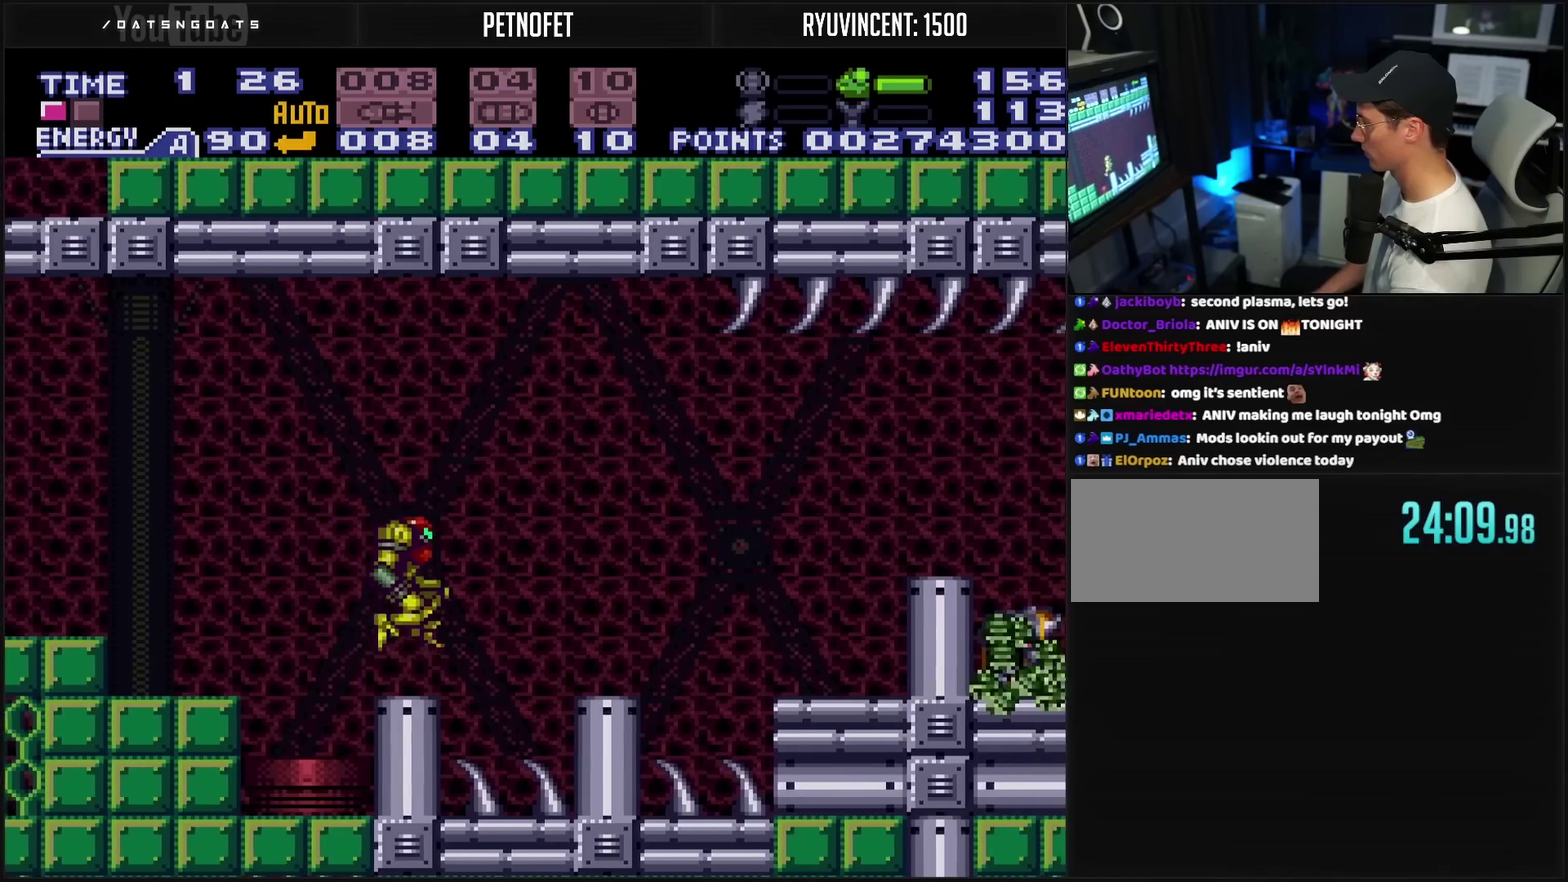
Gameplay with a controller (PlayStation layout); each line is a JSON object with the inputs held at the frame after it. "events" lists button and stick changes between this image and that frame as [ms after this image, input, new state], when the widget could be followed in between. Not read: L2 L3 R2 R3.
{"buttons": ["CROSS", "L1", "DPAD_RIGHT"], "events": [[33, "CIRCLE", "up"], [50, "CROSS", "up"], [183, "CROSS", "down"], [450, "L1", "down"]]}
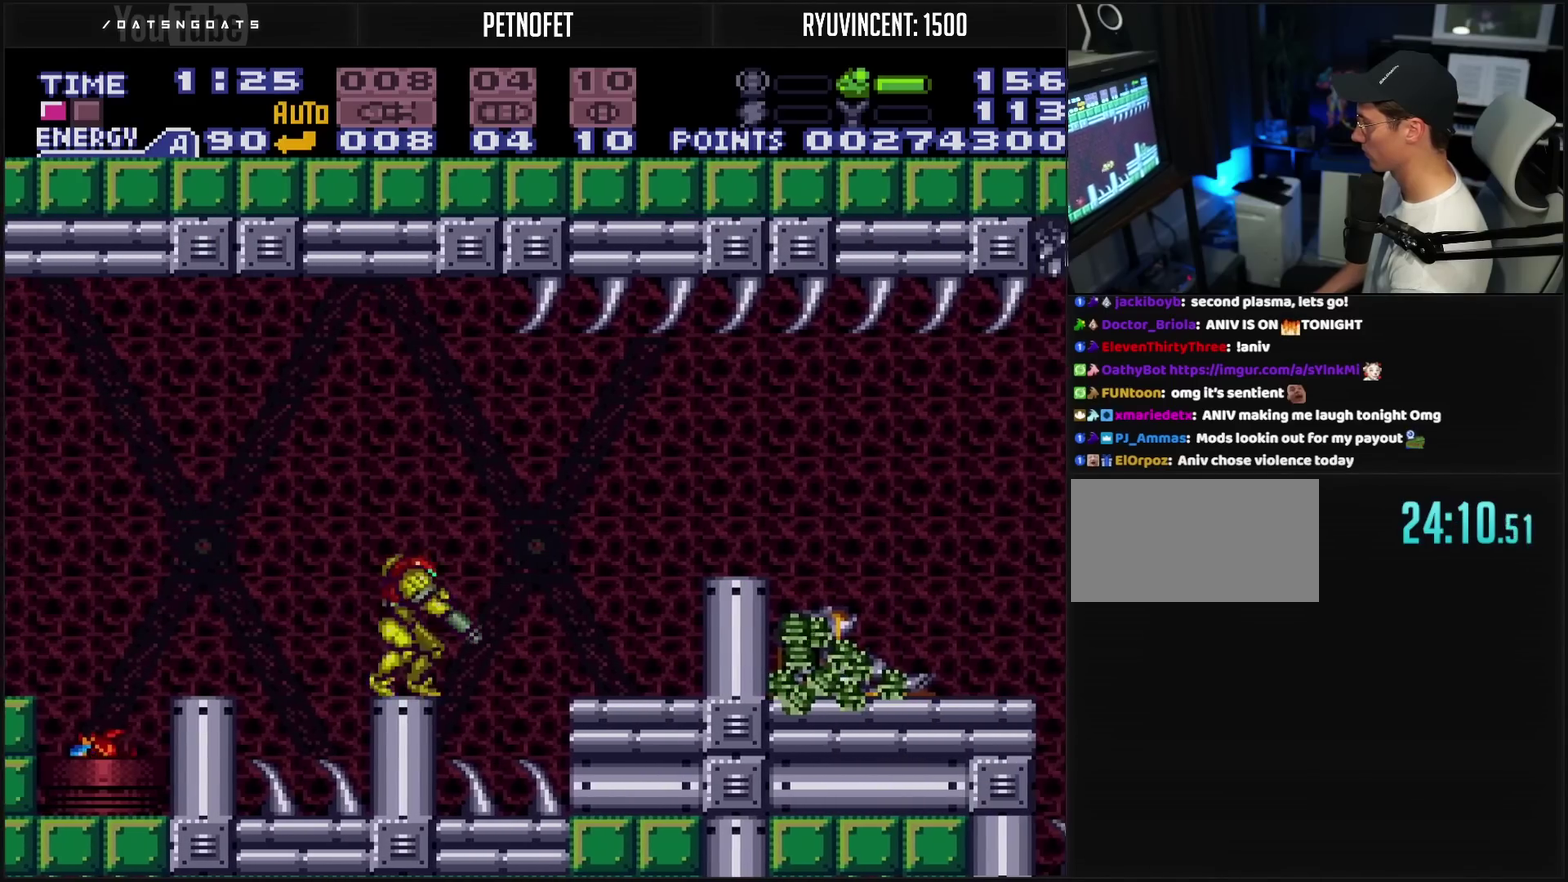
{"buttons": ["CROSS", "L1", "DPAD_RIGHT"], "events": [[17, "L1", "up"], [33, "CIRCLE", "down"], [117, "CIRCLE", "up"], [133, "CROSS", "up"], [250, "CROSS", "down"], [483, "L1", "down"]]}
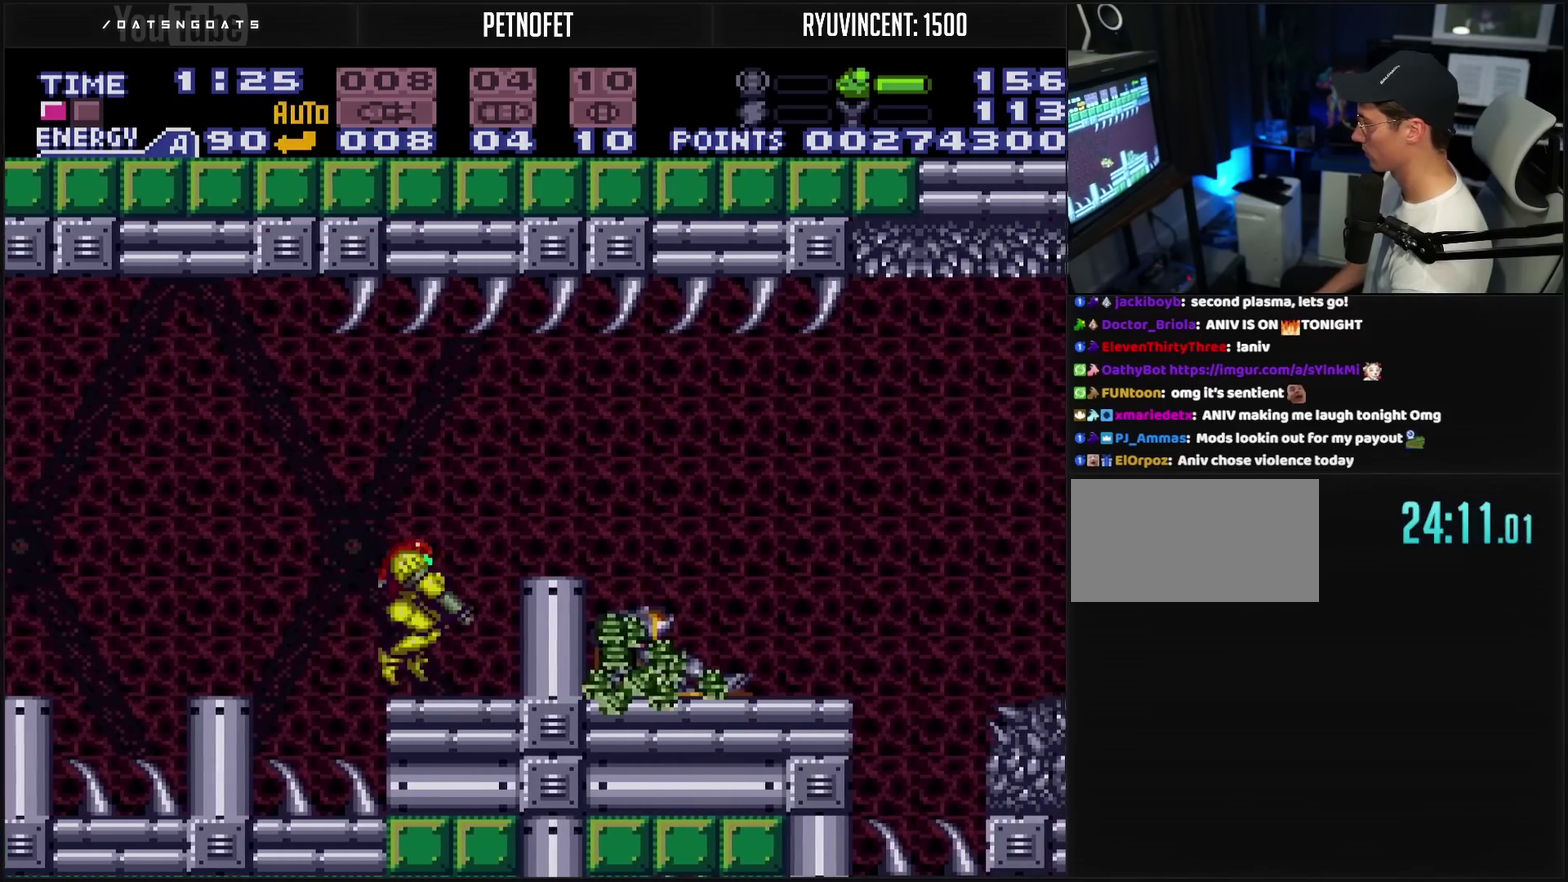
{"buttons": ["CROSS", "DPAD_RIGHT"], "events": [[33, "L1", "up"], [150, "CIRCLE", "down"], [267, "CIRCLE", "up"], [283, "CROSS", "up"], [367, "CROSS", "down"], [367, "SQUARE", "down"], [450, "SQUARE", "up"]]}
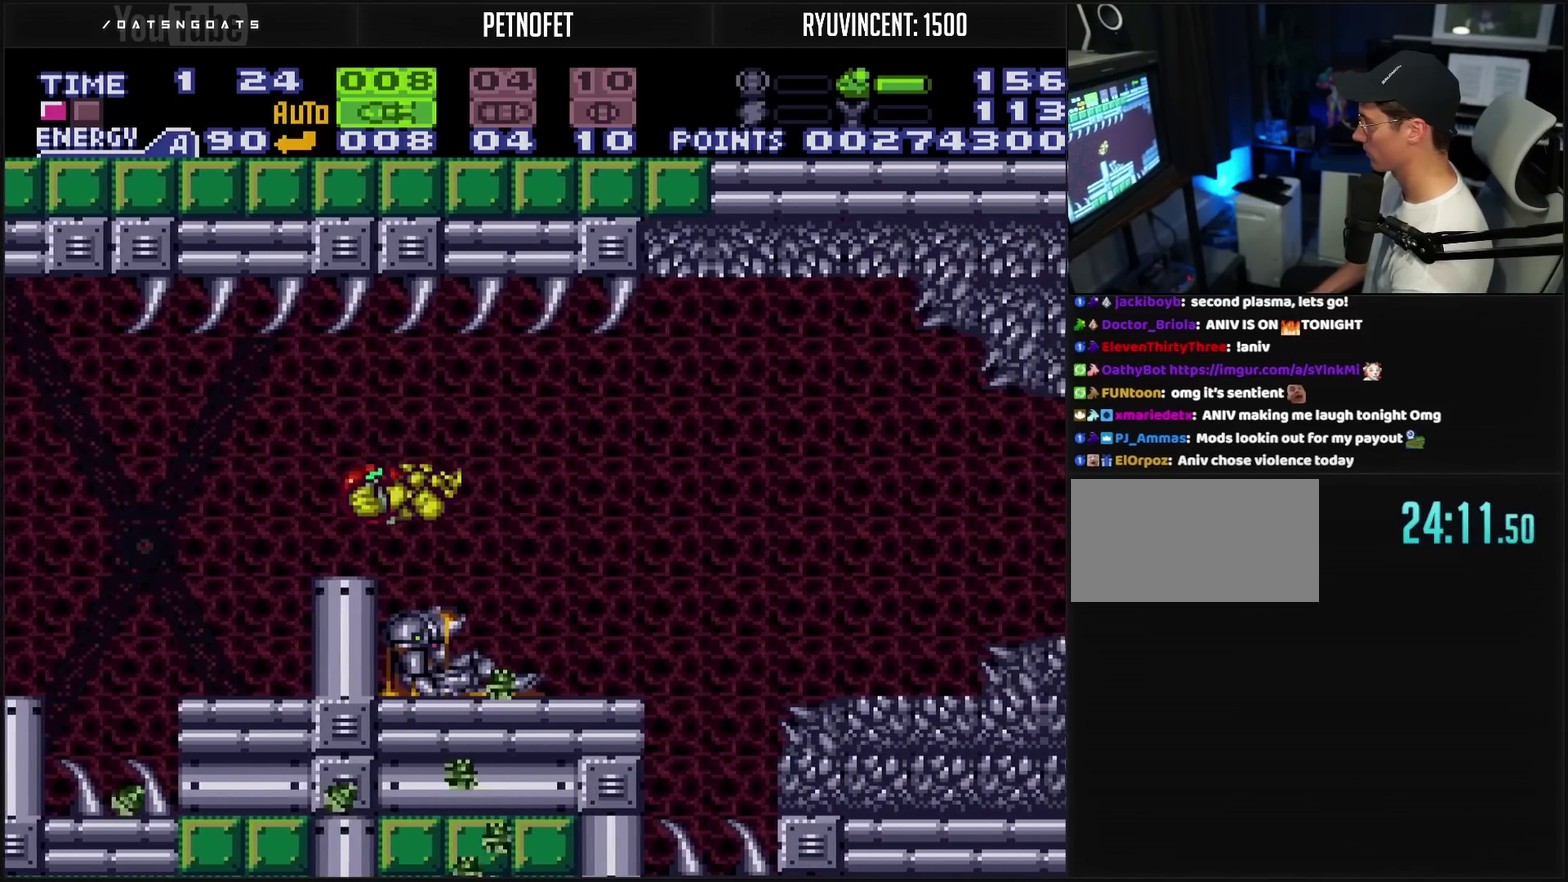
{"buttons": ["CROSS", "CIRCLE", "DPAD_RIGHT"], "events": [[300, "L1", "down"], [367, "L1", "up"], [450, "CIRCLE", "down"]]}
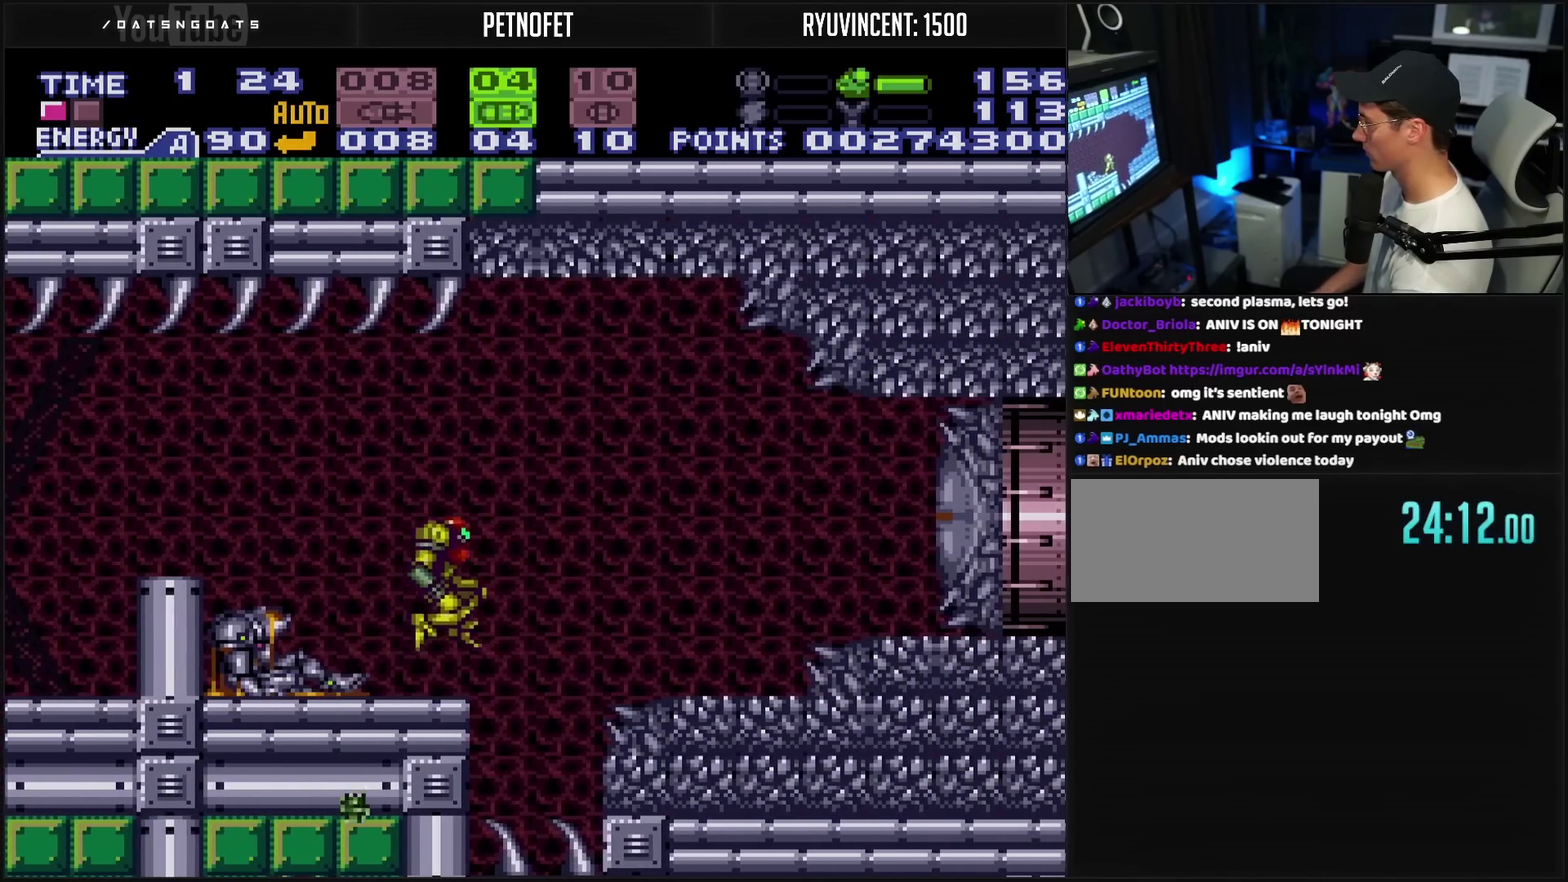
{"buttons": ["CROSS", "SELECT"], "events": [[67, "CIRCLE", "up"], [67, "CROSS", "up"], [217, "CROSS", "down"], [350, "TRIANGLE", "down"], [400, "TRIANGLE", "up"], [417, "DPAD_RIGHT", "up"], [483, "SELECT", "down"]]}
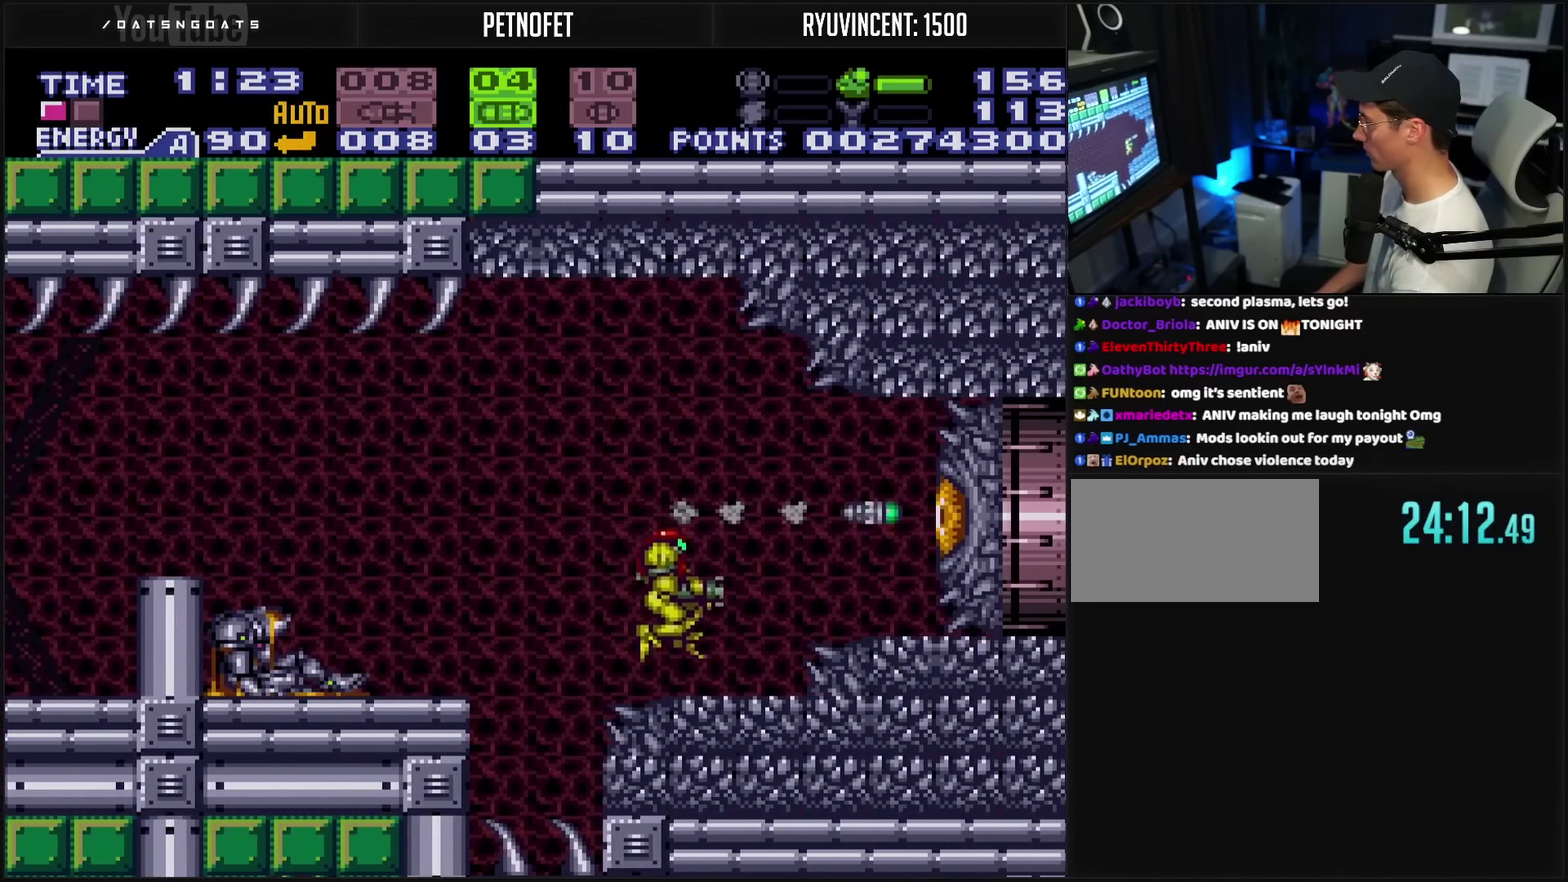
{"buttons": ["CROSS", "DPAD_RIGHT"], "events": [[17, "L1", "down"], [117, "L1", "up"], [117, "SELECT", "up"], [133, "DPAD_RIGHT", "down"], [233, "CIRCLE", "down"], [300, "CIRCLE", "up"], [383, "CROSS", "up"], [467, "CROSS", "down"]]}
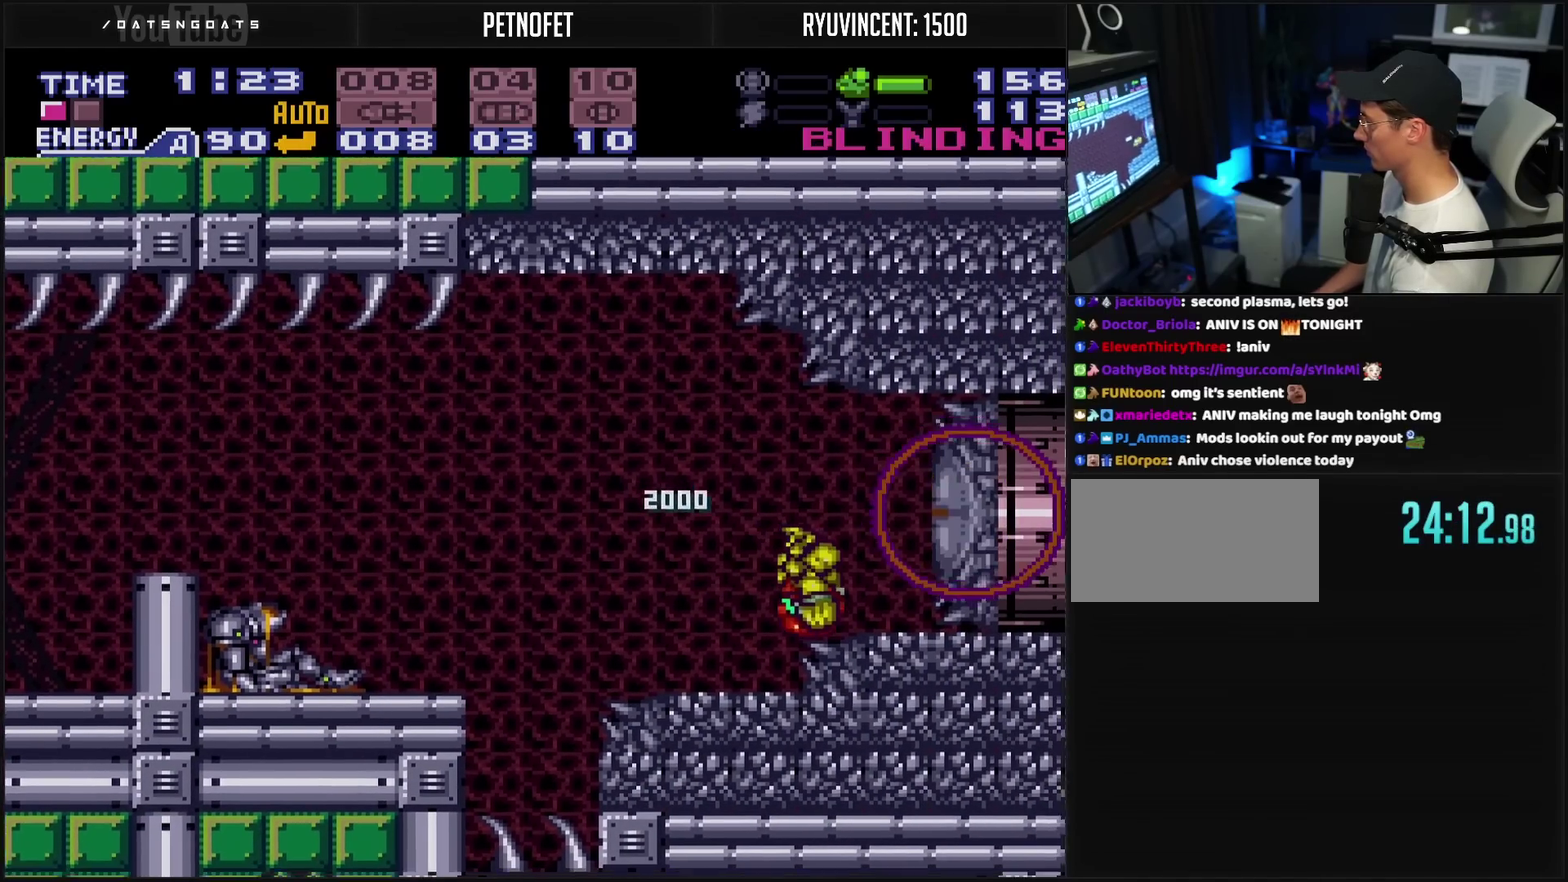
{"buttons": ["CROSS", "R1"], "events": [[33, "R1", "down"], [150, "DPAD_RIGHT", "up"], [433, "DPAD_RIGHT", "down"], [483, "DPAD_RIGHT", "up"]]}
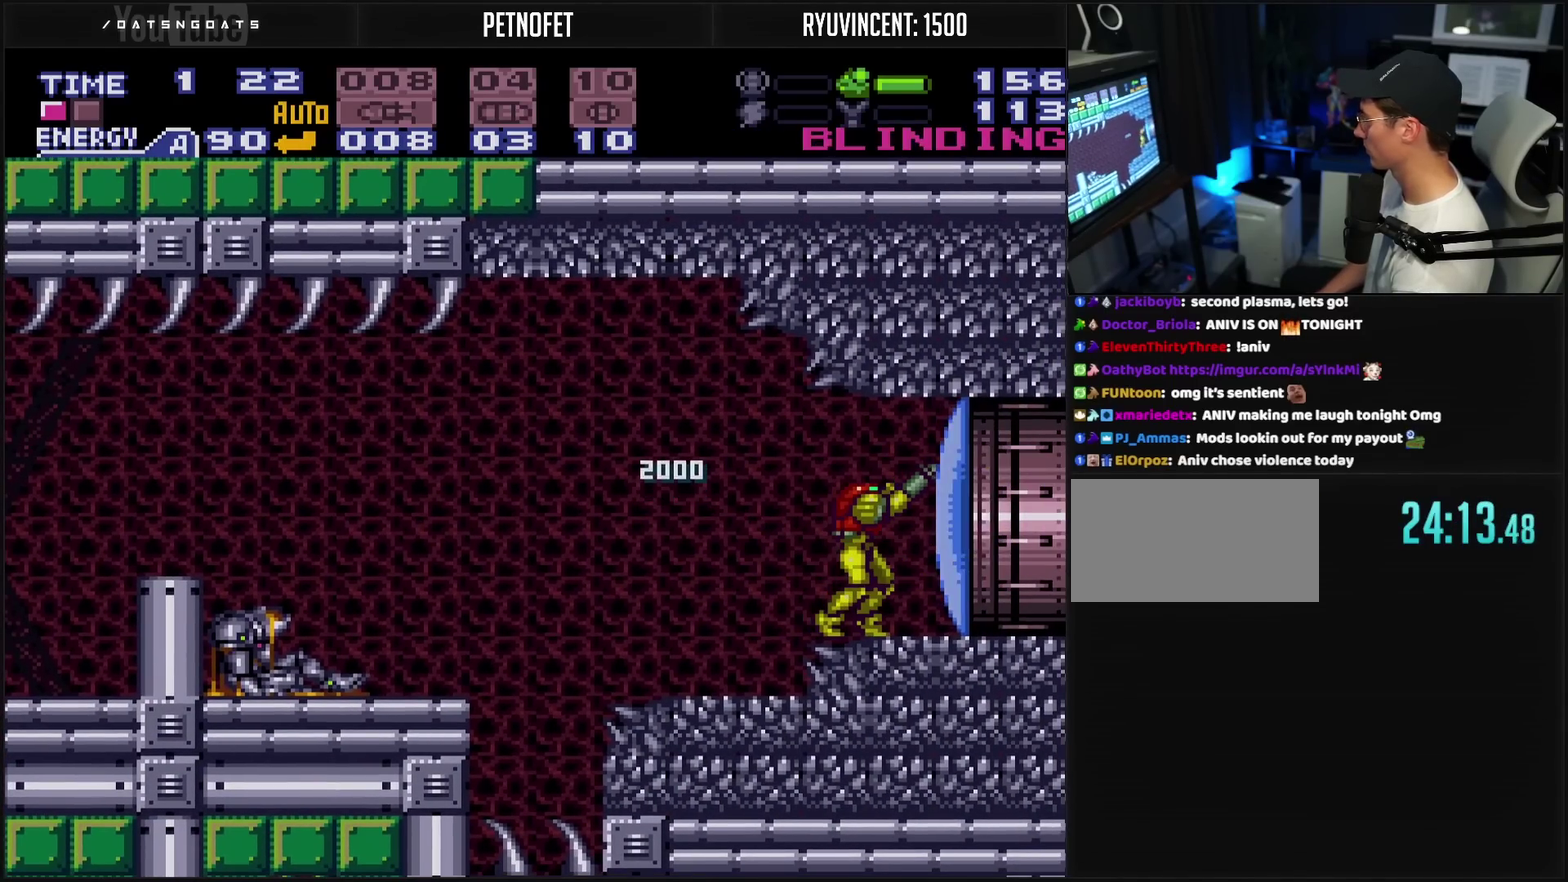
{"buttons": ["CROSS", "L1", "DPAD_RIGHT"], "events": [[200, "TRIANGLE", "down"], [317, "TRIANGLE", "up"], [333, "R1", "up"], [467, "DPAD_RIGHT", "down"], [467, "L1", "down"]]}
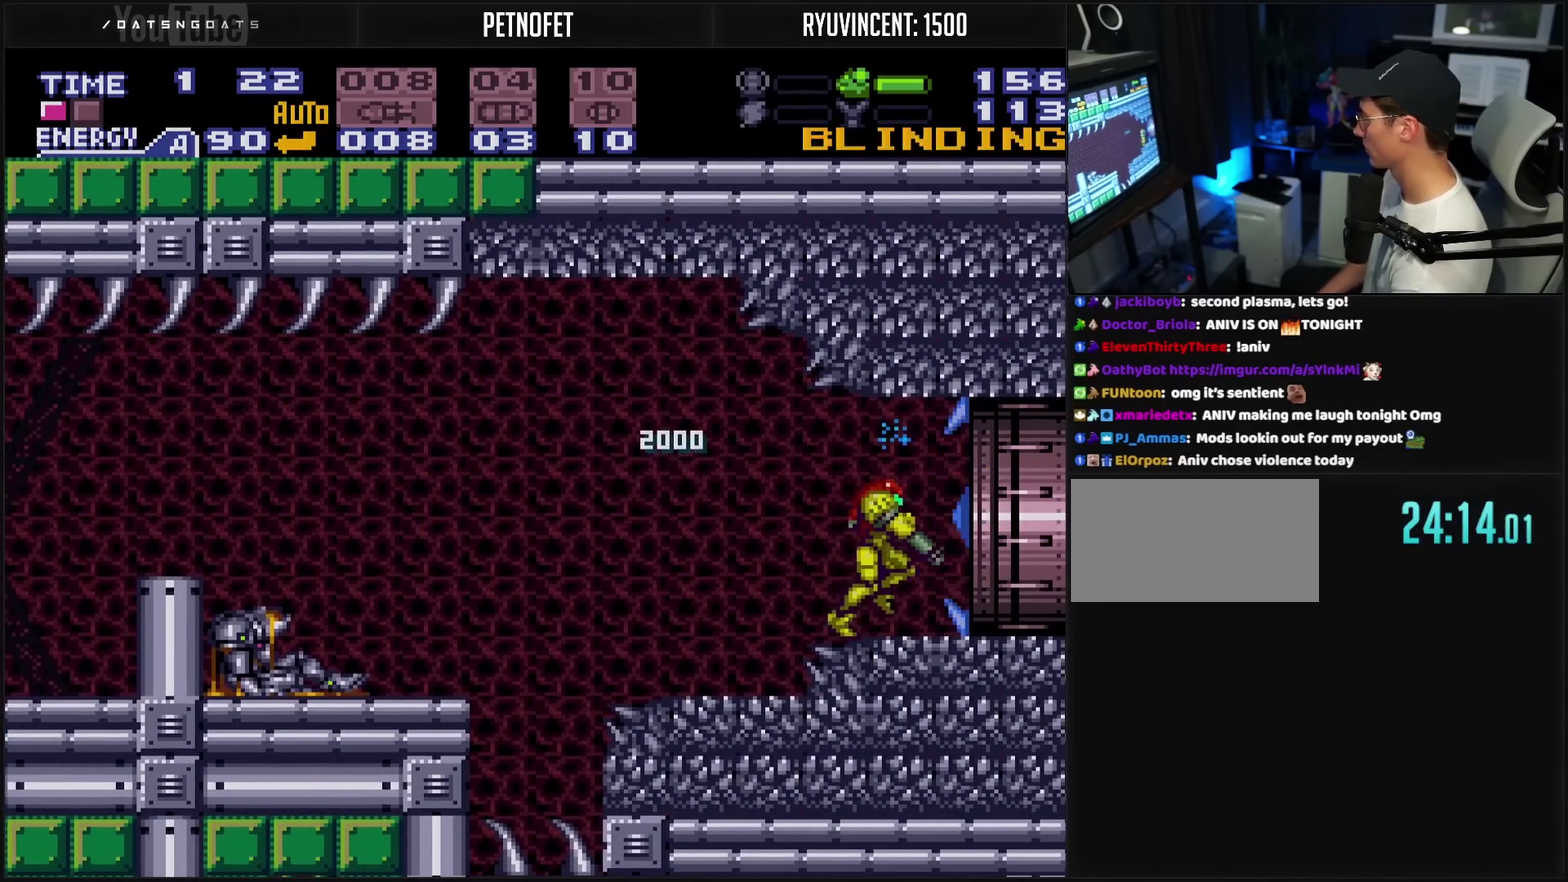
{"buttons": ["CROSS", "L1", "DPAD_RIGHT"], "events": []}
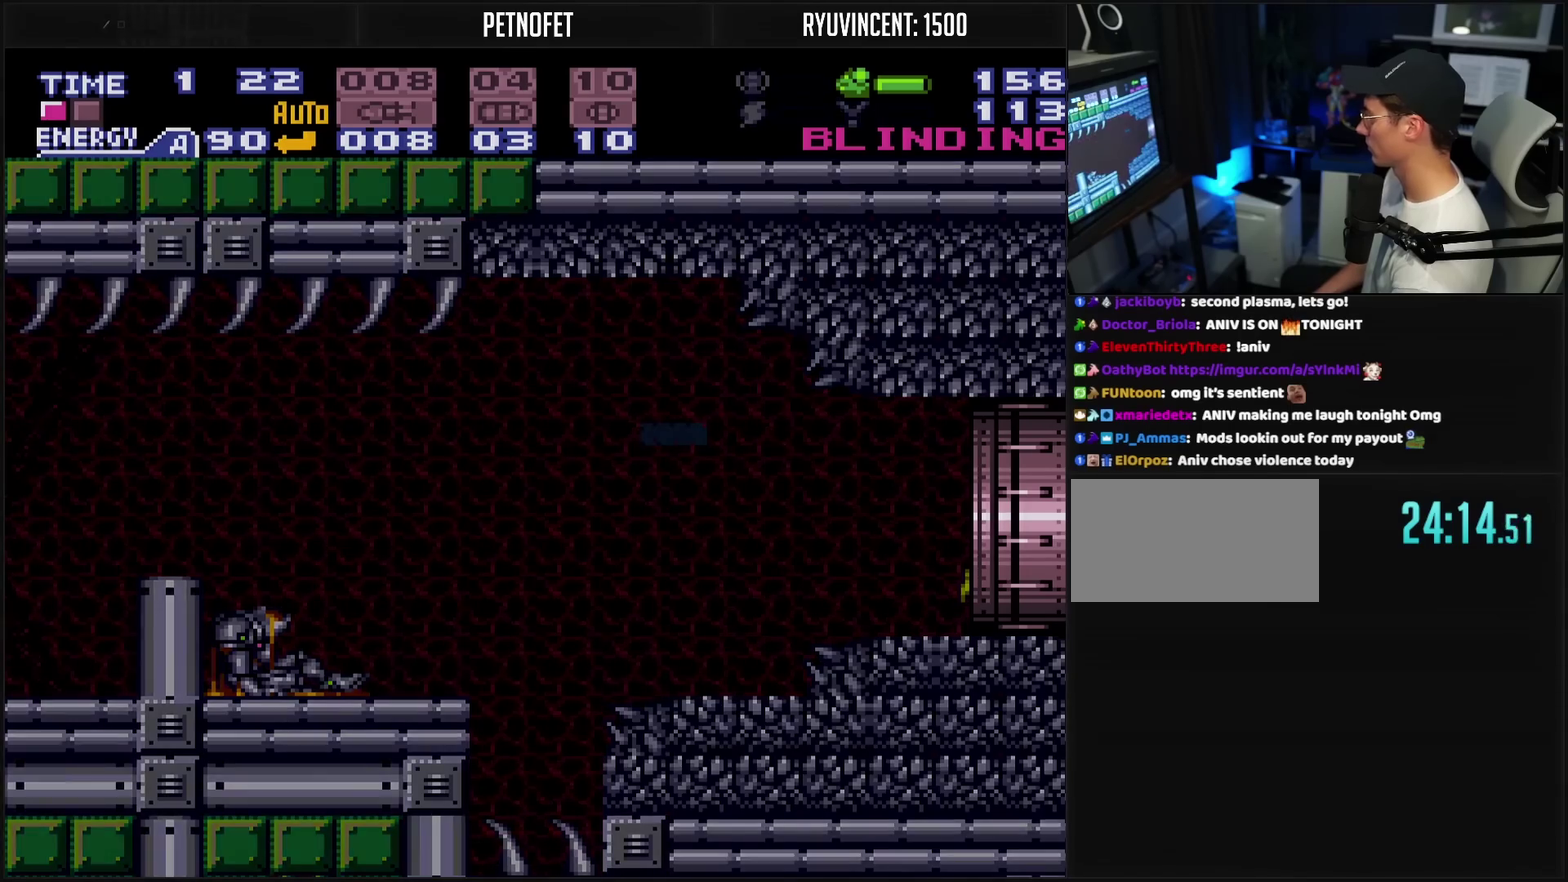
{"buttons": ["CROSS", "L1"], "events": [[433, "DPAD_RIGHT", "up"]]}
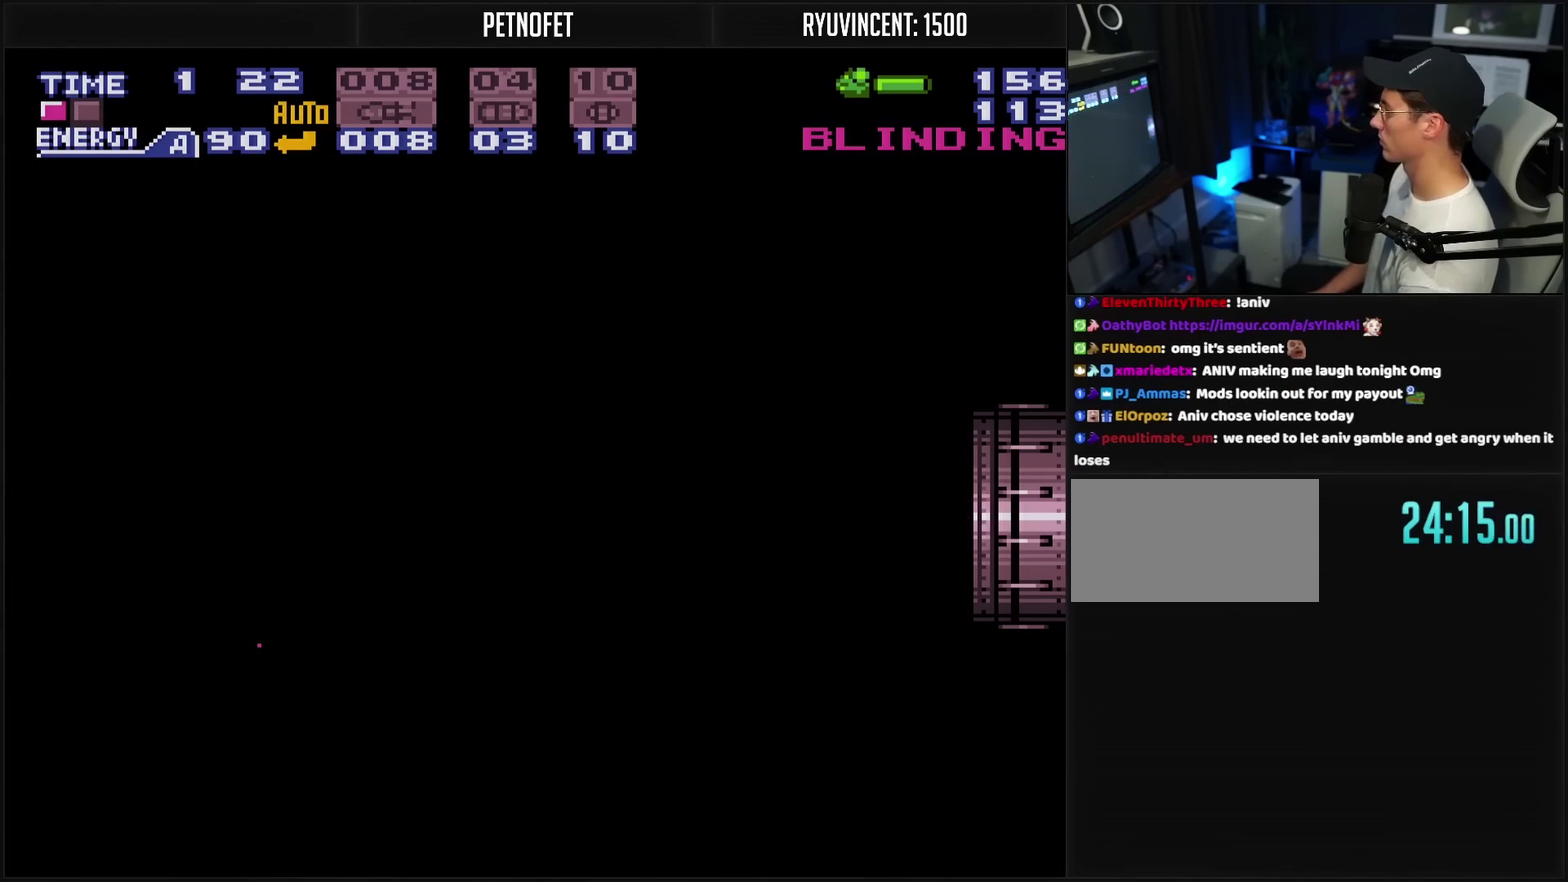
{"buttons": ["CROSS", "L1"], "events": []}
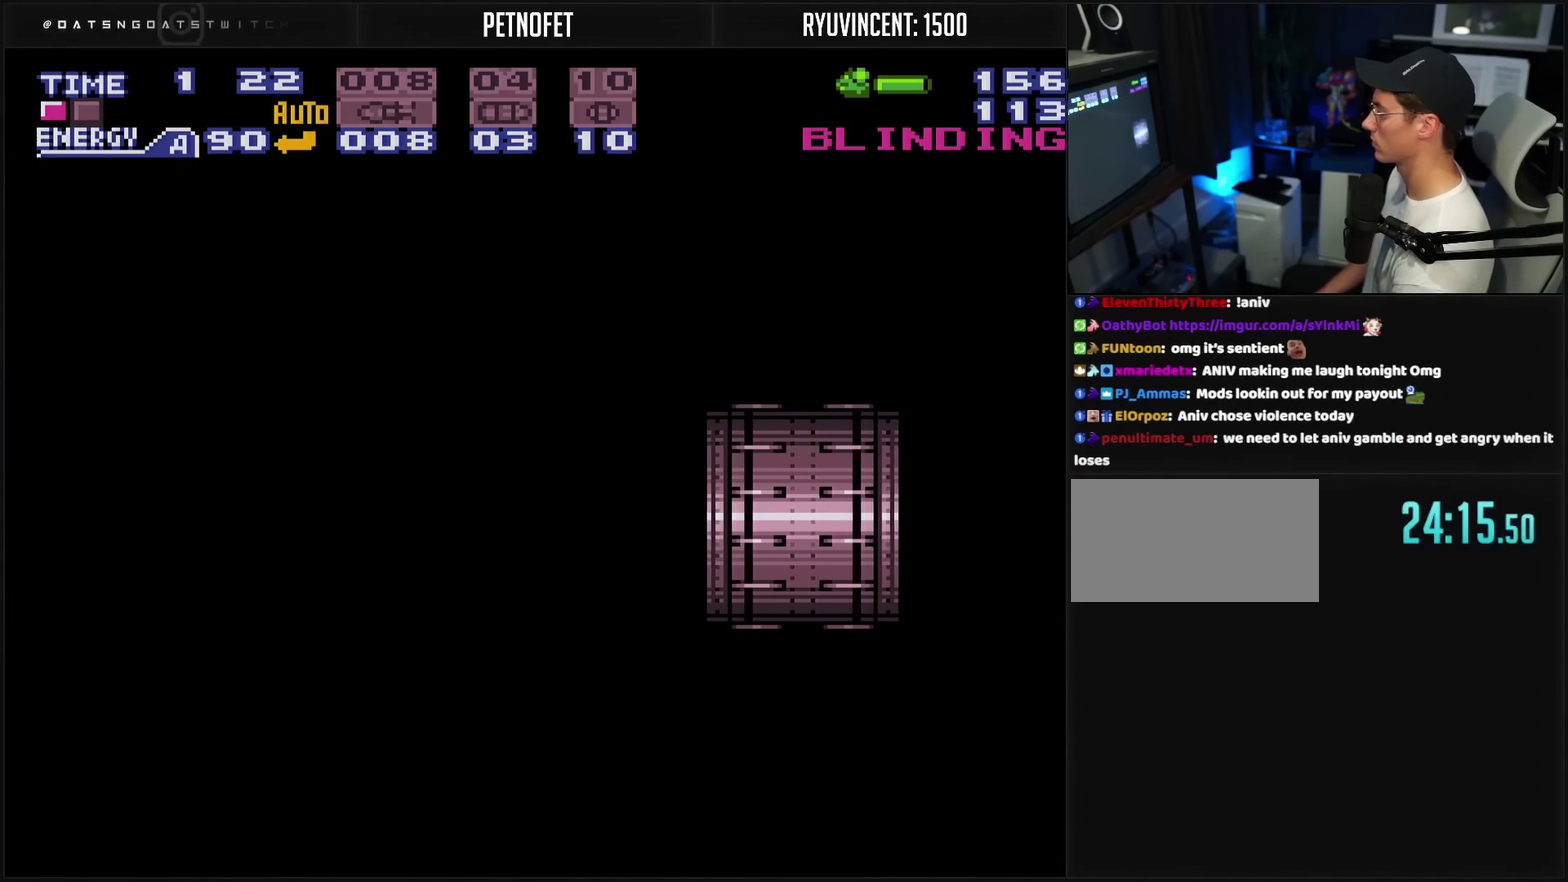
{"buttons": ["CROSS", "L1"], "events": []}
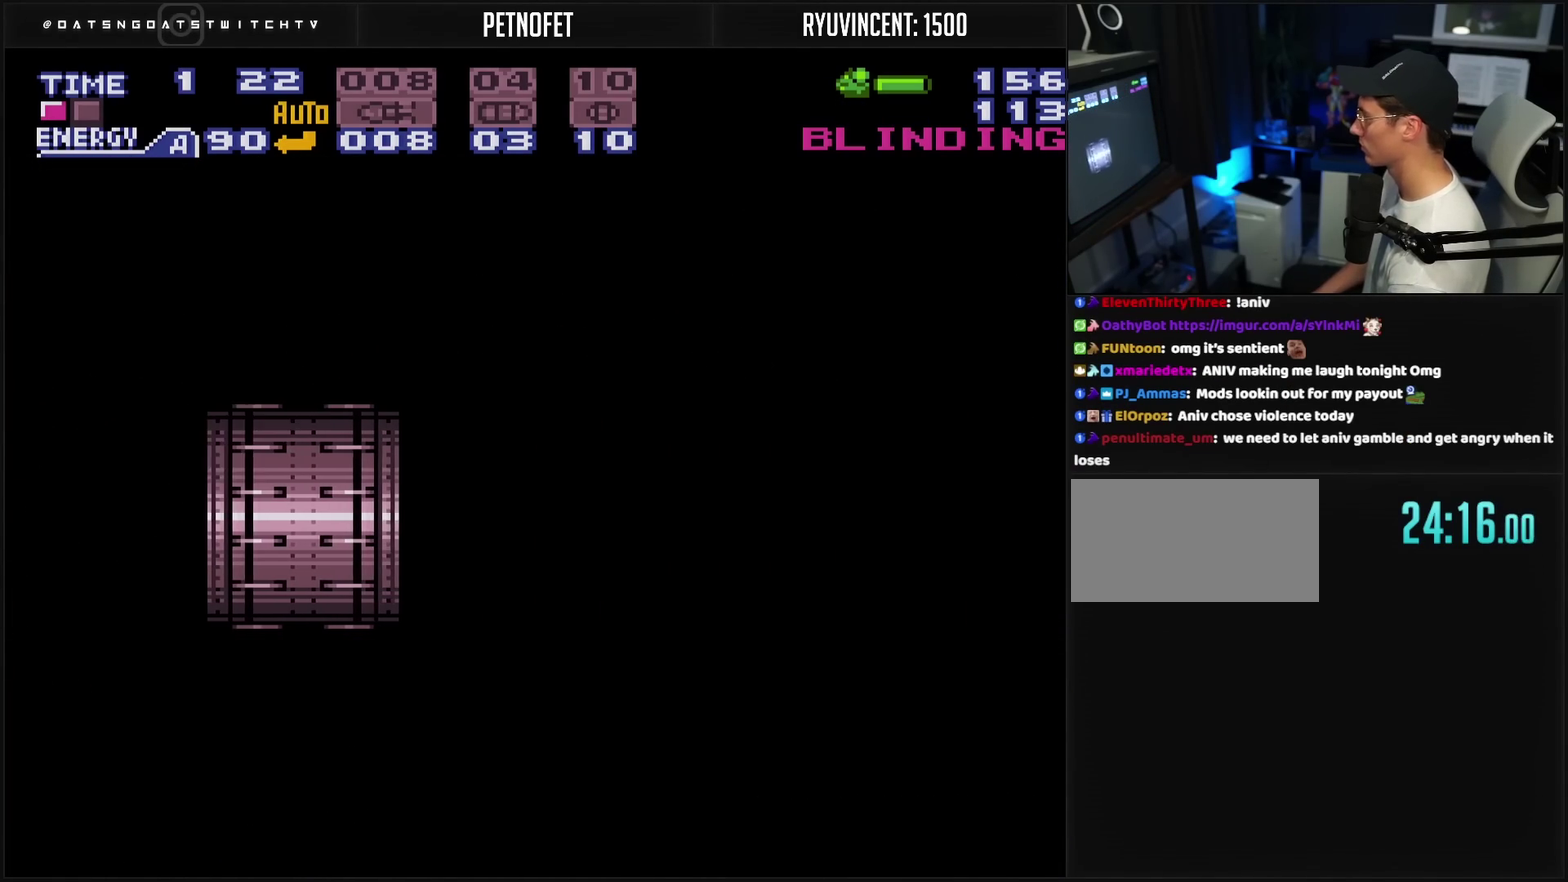
{"buttons": ["CROSS", "L1", "R1"], "events": [[233, "R1", "down"], [300, "R1", "up"], [483, "R1", "down"]]}
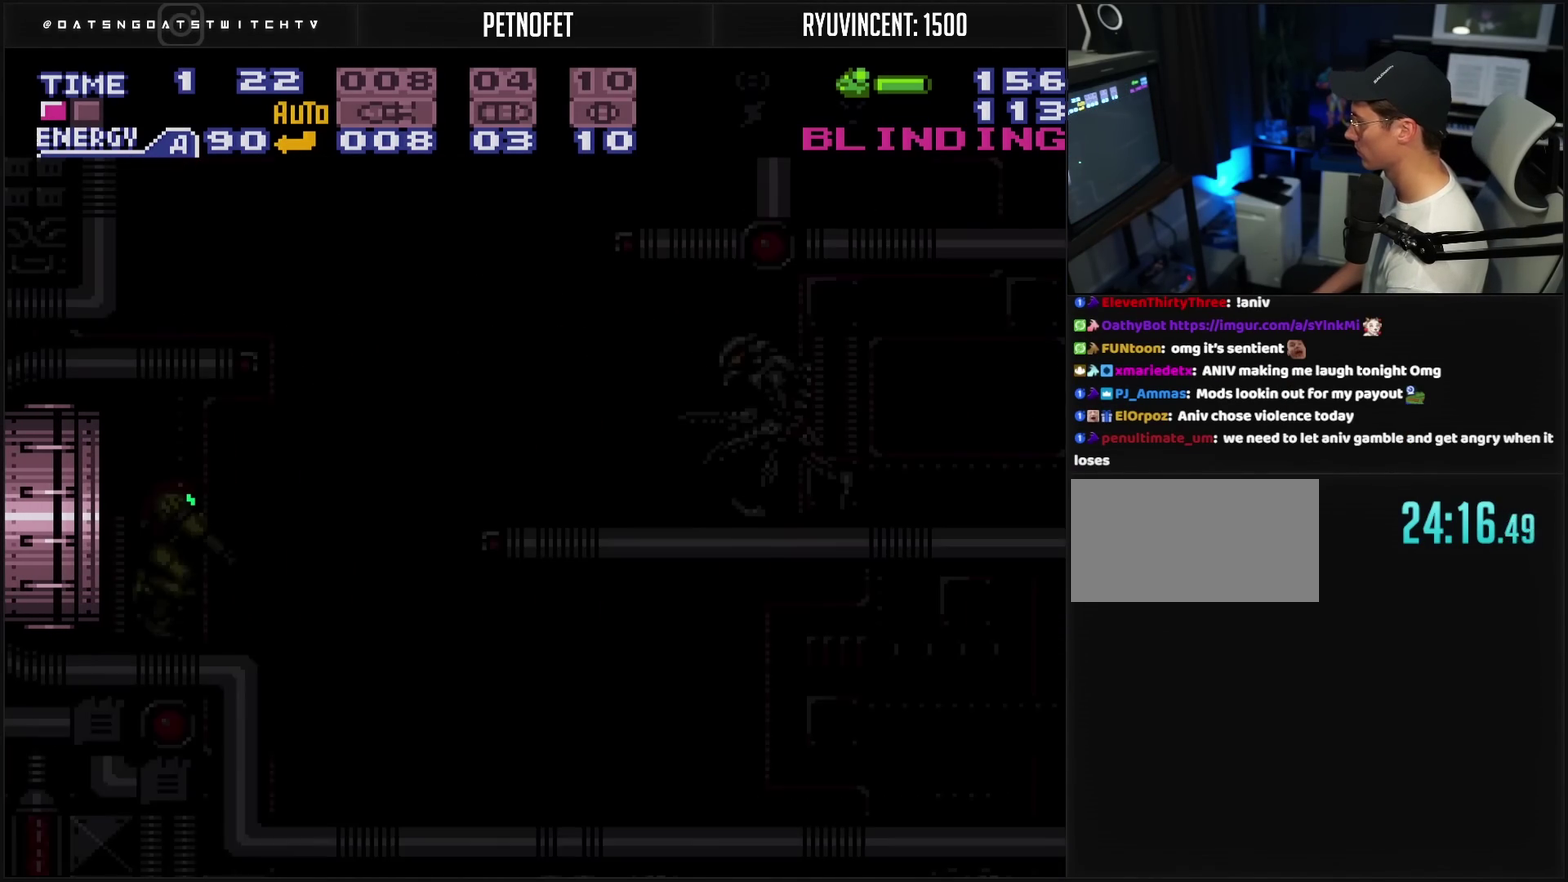
{"buttons": ["CROSS", "L1"], "events": [[33, "R1", "up"], [83, "R1", "down"], [217, "R1", "up"]]}
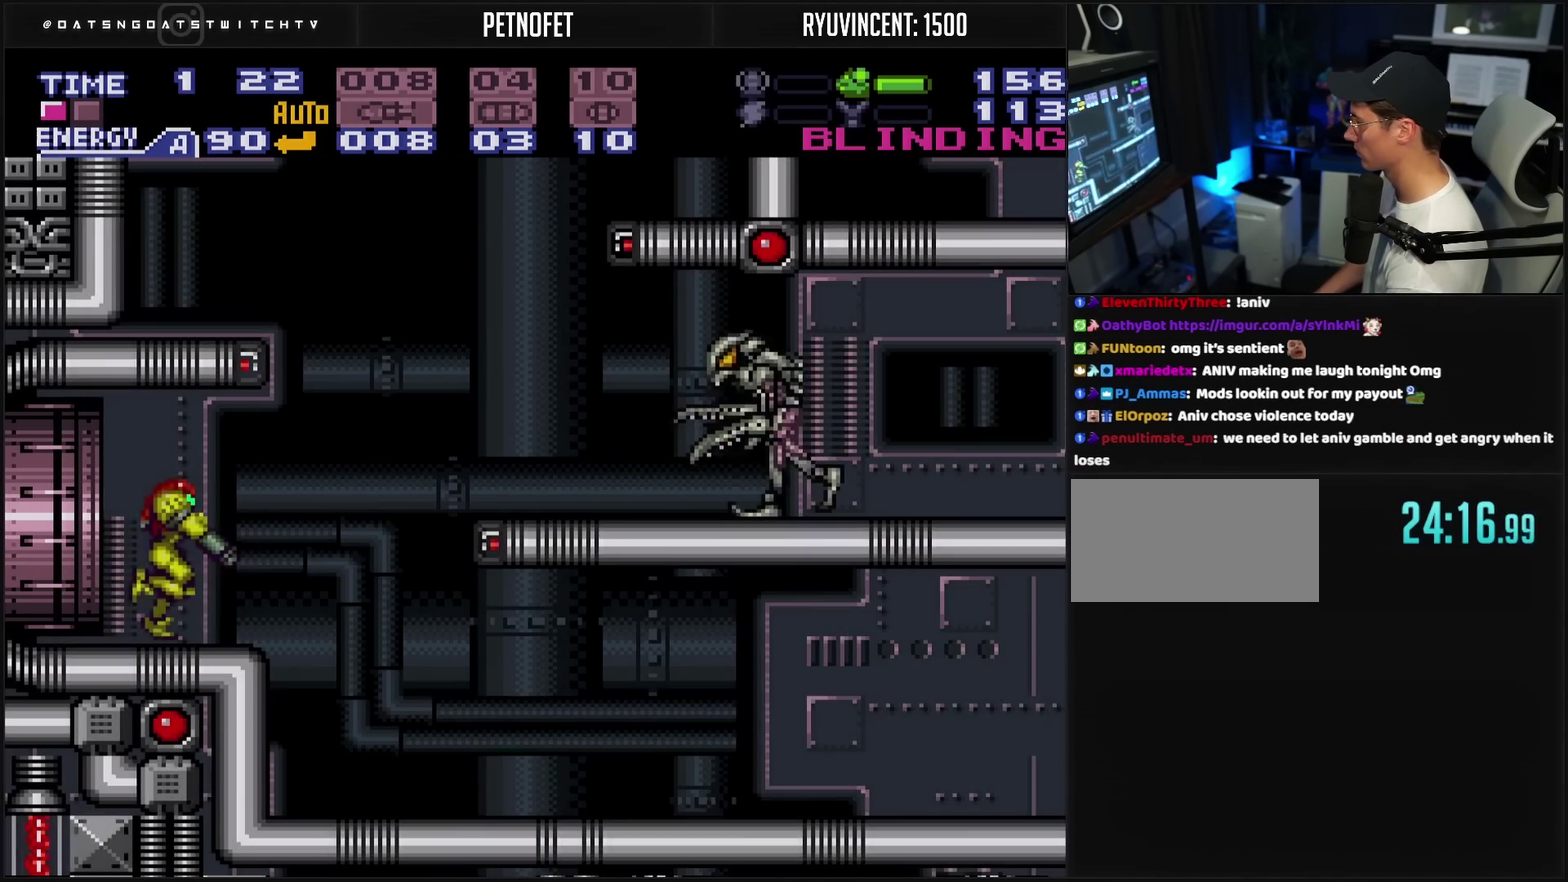
{"buttons": ["CROSS", "DPAD_RIGHT"], "events": [[367, "DPAD_RIGHT", "down"], [367, "L1", "up"]]}
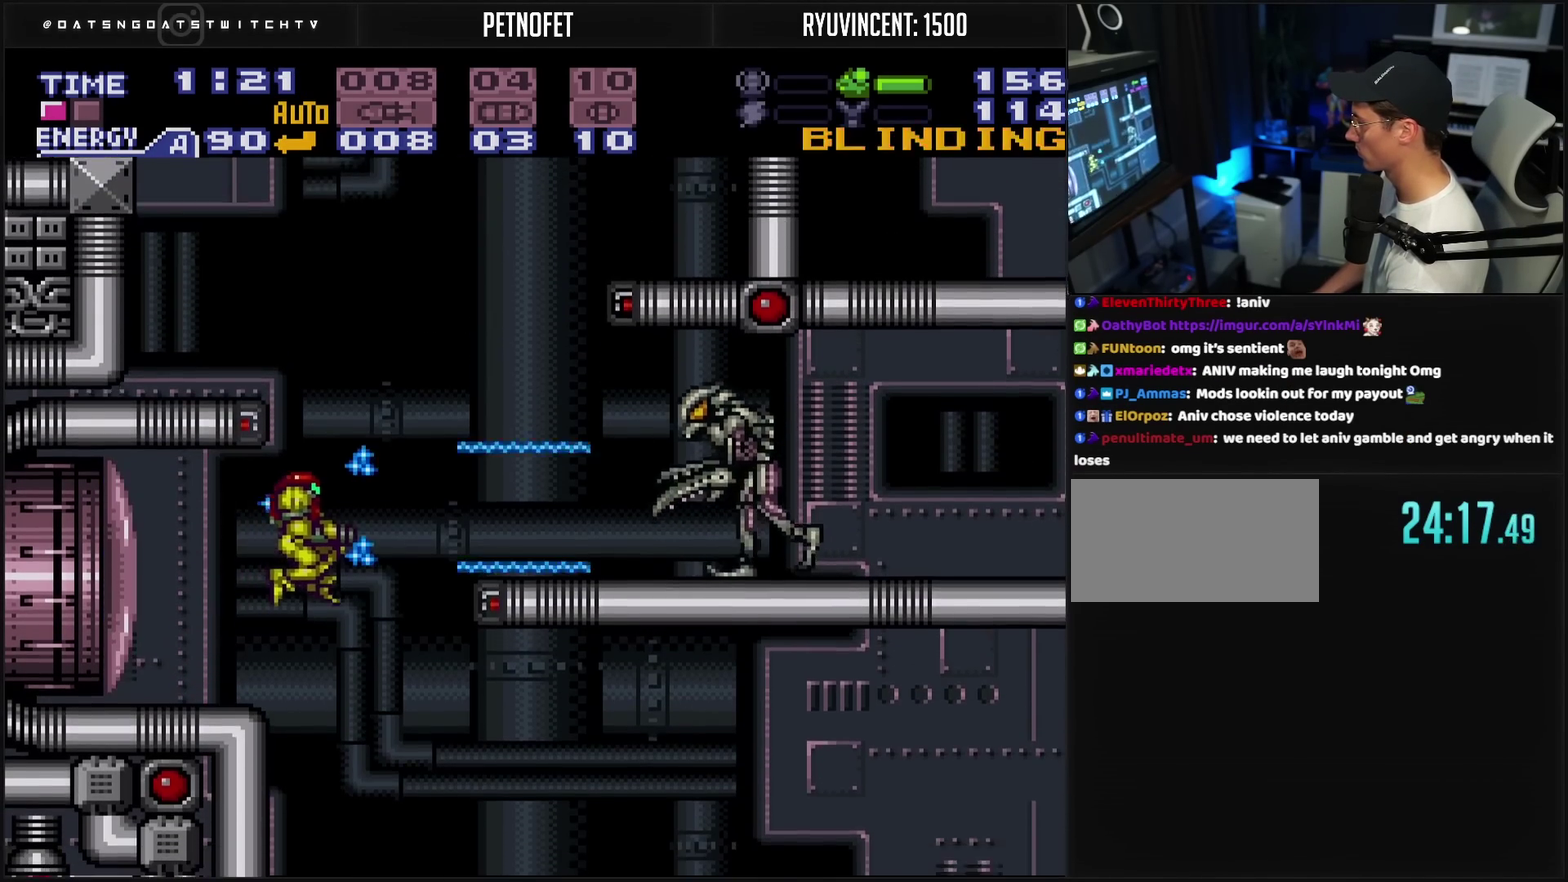
{"buttons": ["TRIANGLE", "R1", "DPAD_RIGHT"], "events": [[83, "TRIANGLE", "down"], [150, "TRIANGLE", "up"], [267, "CROSS", "up"], [267, "R1", "down"], [367, "TRIANGLE", "down"]]}
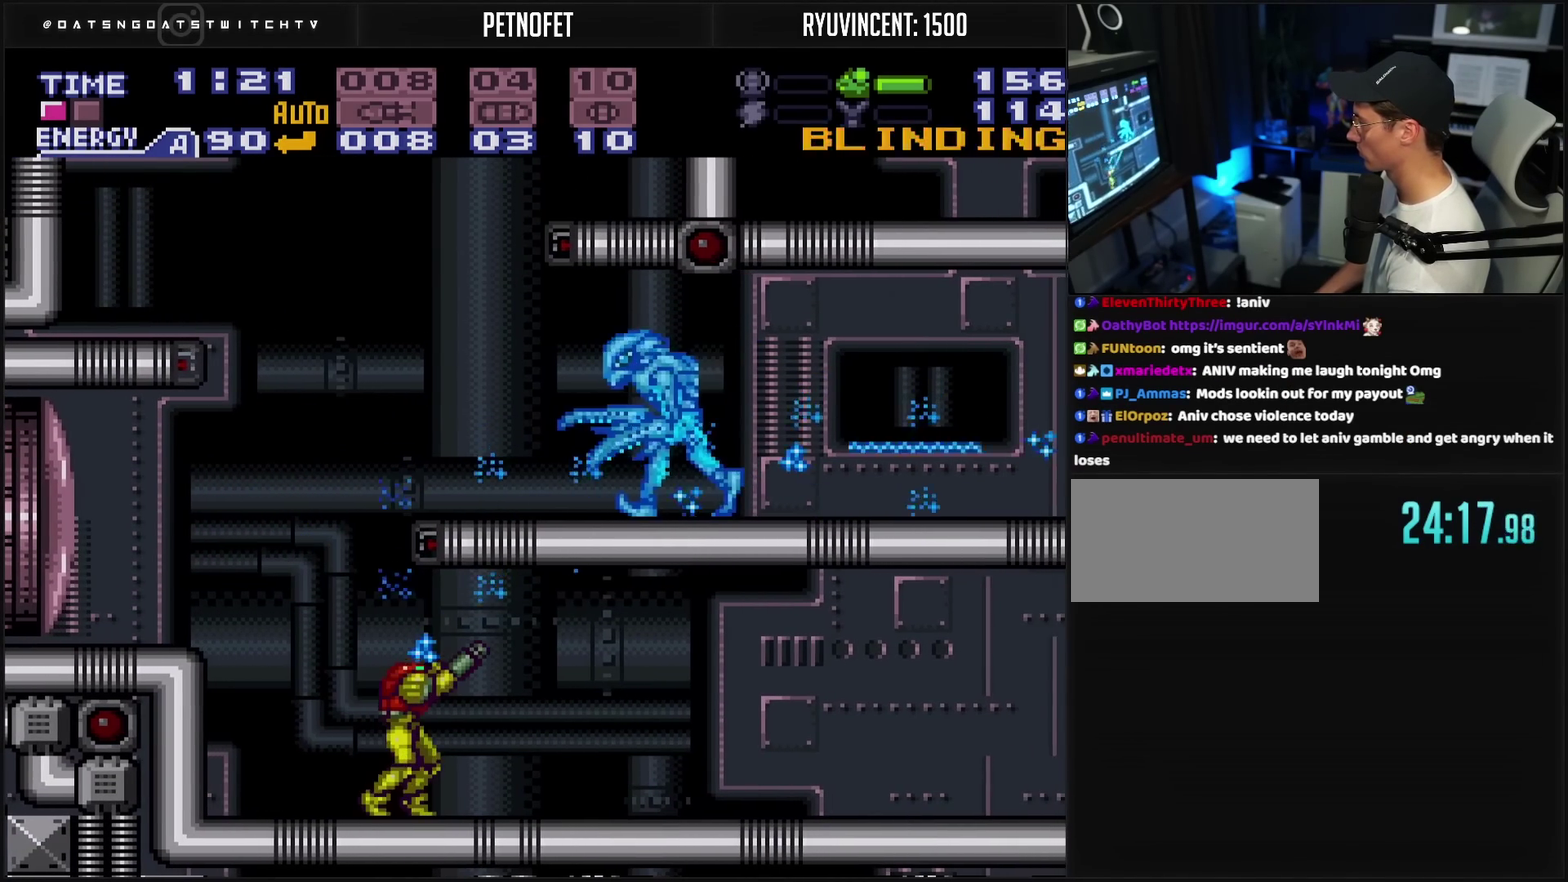
{"buttons": ["CROSS", "CIRCLE", "DPAD_LEFT"], "events": [[33, "DPAD_RIGHT", "up"], [33, "TRIANGLE", "up"], [150, "TRIANGLE", "down"], [300, "DPAD_LEFT", "down"], [300, "R1", "up"], [300, "TRIANGLE", "up"], [400, "L1", "down"], [450, "L1", "up"], [467, "CROSS", "down"], [483, "CIRCLE", "down"]]}
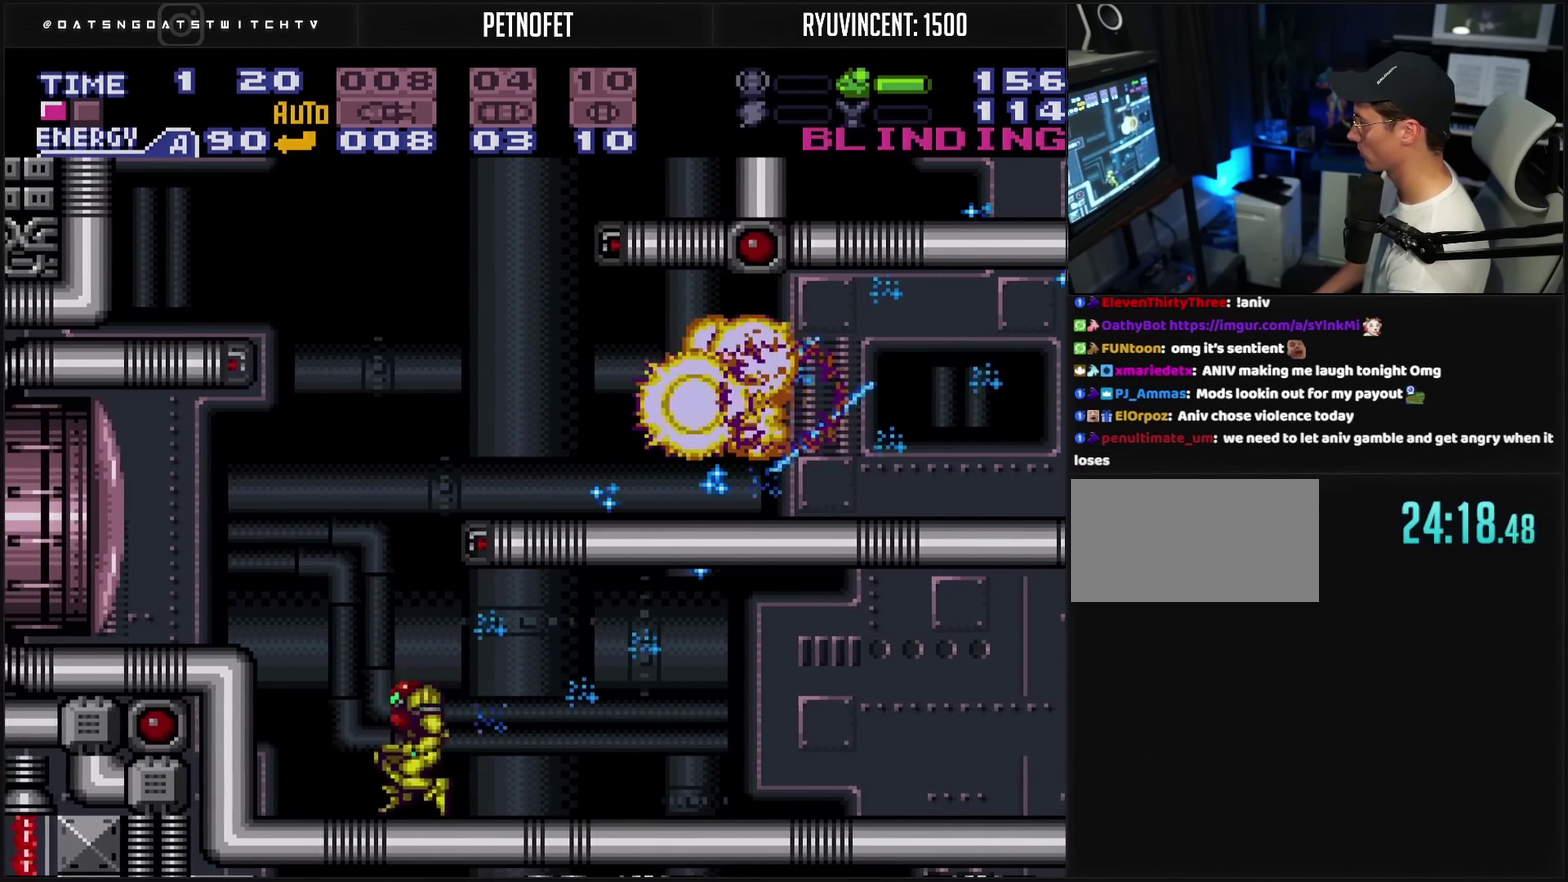
{"buttons": ["CROSS", "CIRCLE", "DPAD_RIGHT"], "events": [[67, "DPAD_LEFT", "up"], [67, "DPAD_RIGHT", "down"]]}
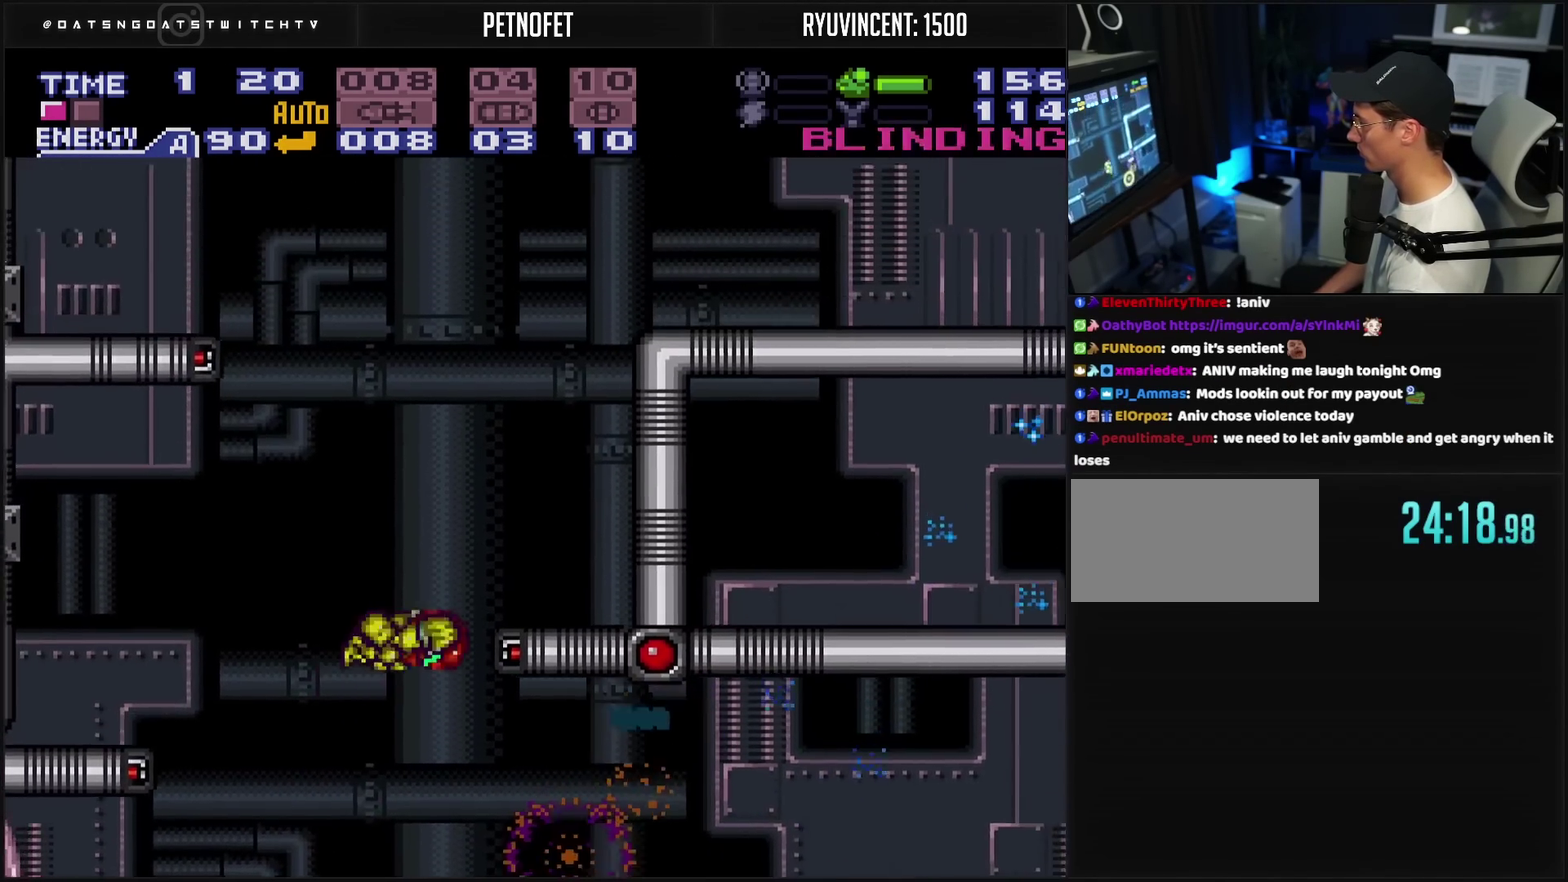
{"buttons": ["CROSS", "L1", "DPAD_RIGHT"], "events": [[200, "CIRCLE", "up"], [267, "L1", "down"]]}
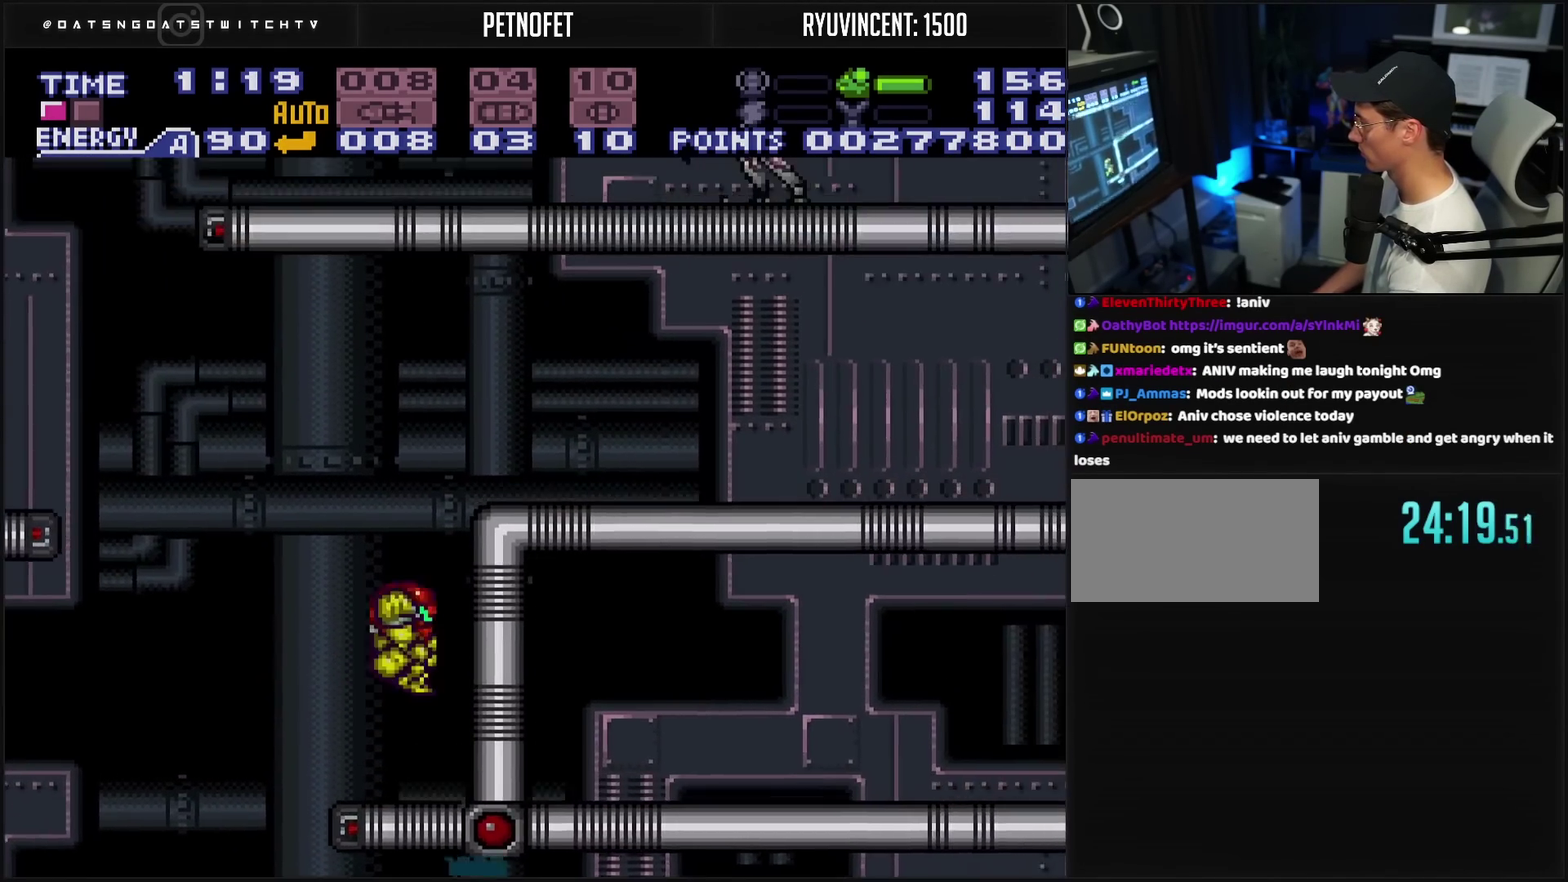
{"buttons": ["CROSS", "R1"], "events": [[33, "CIRCLE", "down"], [33, "L1", "up"], [217, "R1", "down"], [233, "CIRCLE", "up"], [283, "TRIANGLE", "down"], [300, "CROSS", "up"], [433, "CROSS", "down"], [433, "DPAD_RIGHT", "up"], [433, "TRIANGLE", "up"]]}
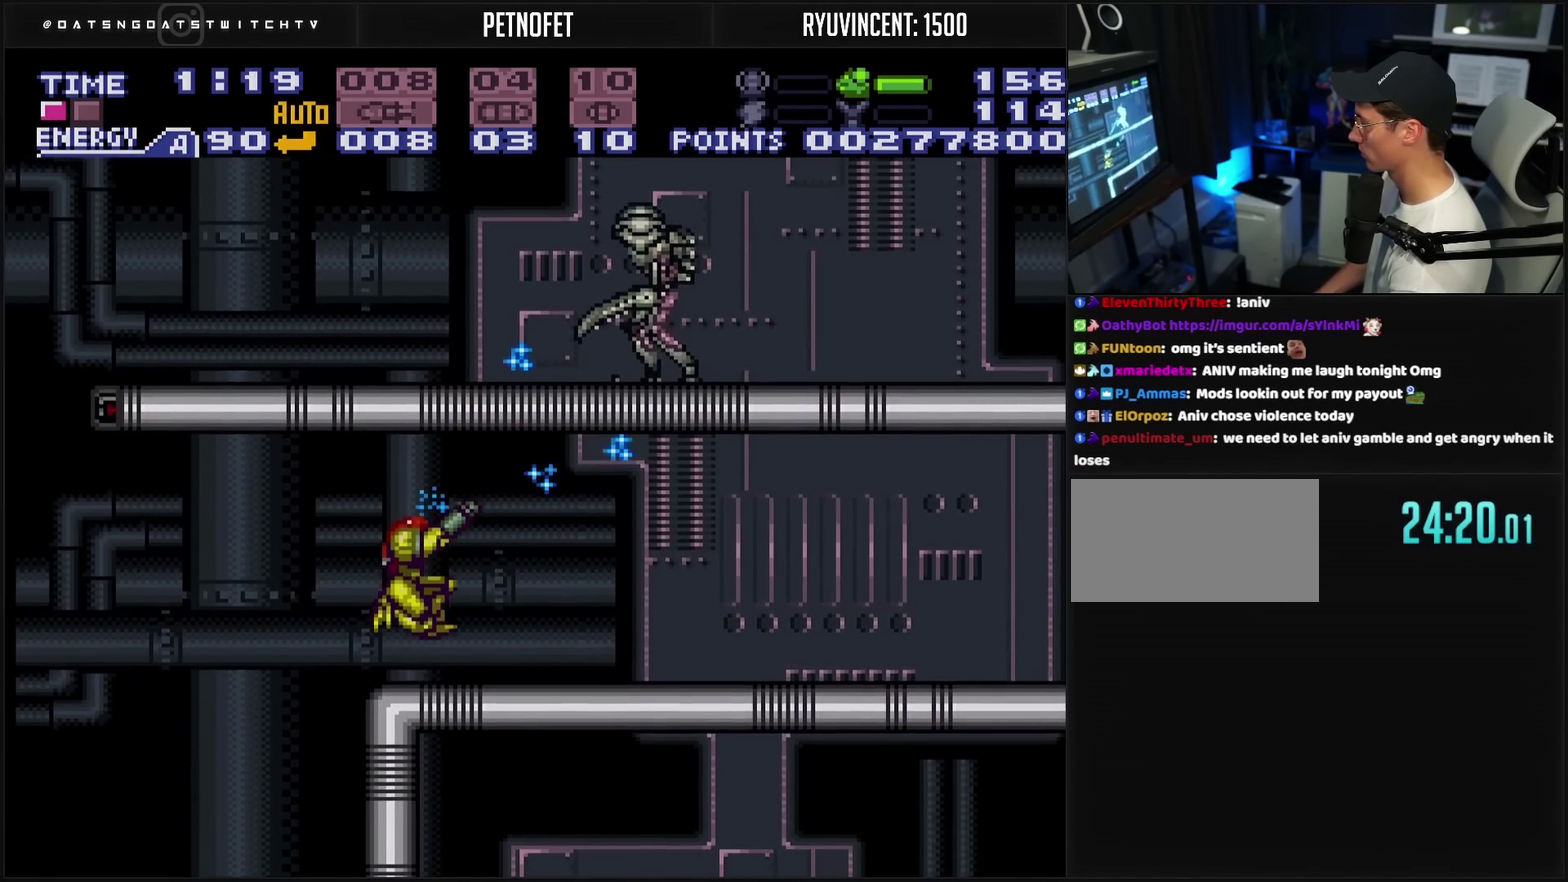
{"buttons": ["CROSS", "R1"], "events": [[50, "TRIANGLE", "down"], [200, "TRIANGLE", "up"], [300, "TRIANGLE", "down"], [467, "TRIANGLE", "up"]]}
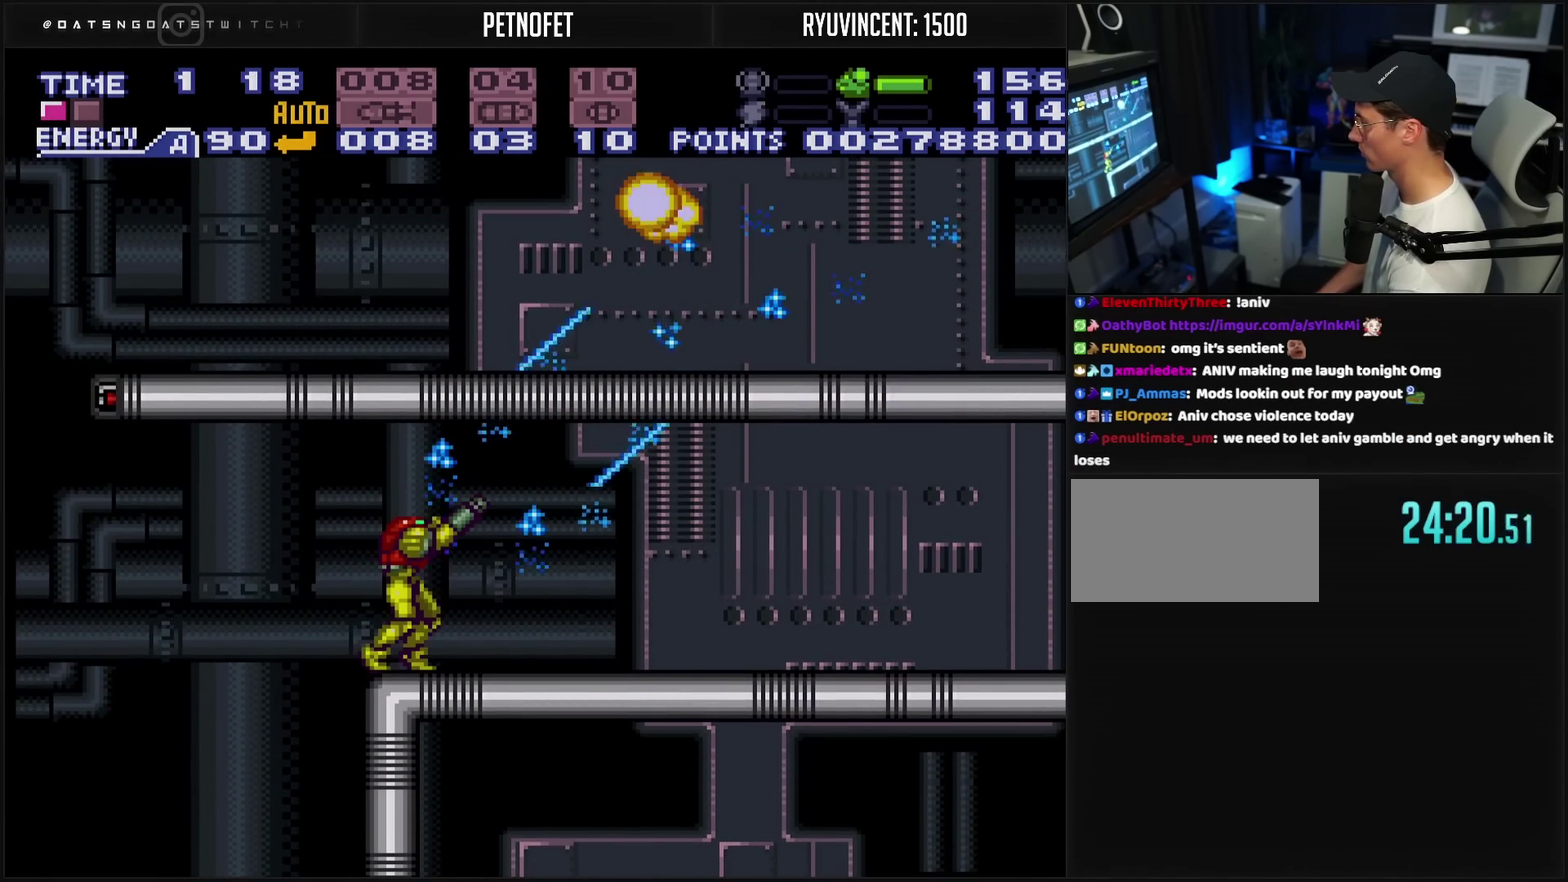
{"buttons": ["CROSS", "L1", "DPAD_RIGHT"], "events": [[17, "DPAD_RIGHT", "down"], [17, "TRIANGLE", "down"], [83, "TRIANGLE", "up"], [100, "R1", "up"], [133, "CROSS", "up"], [233, "CROSS", "down"], [333, "R1", "down"], [417, "L1", "down"], [417, "R1", "up"]]}
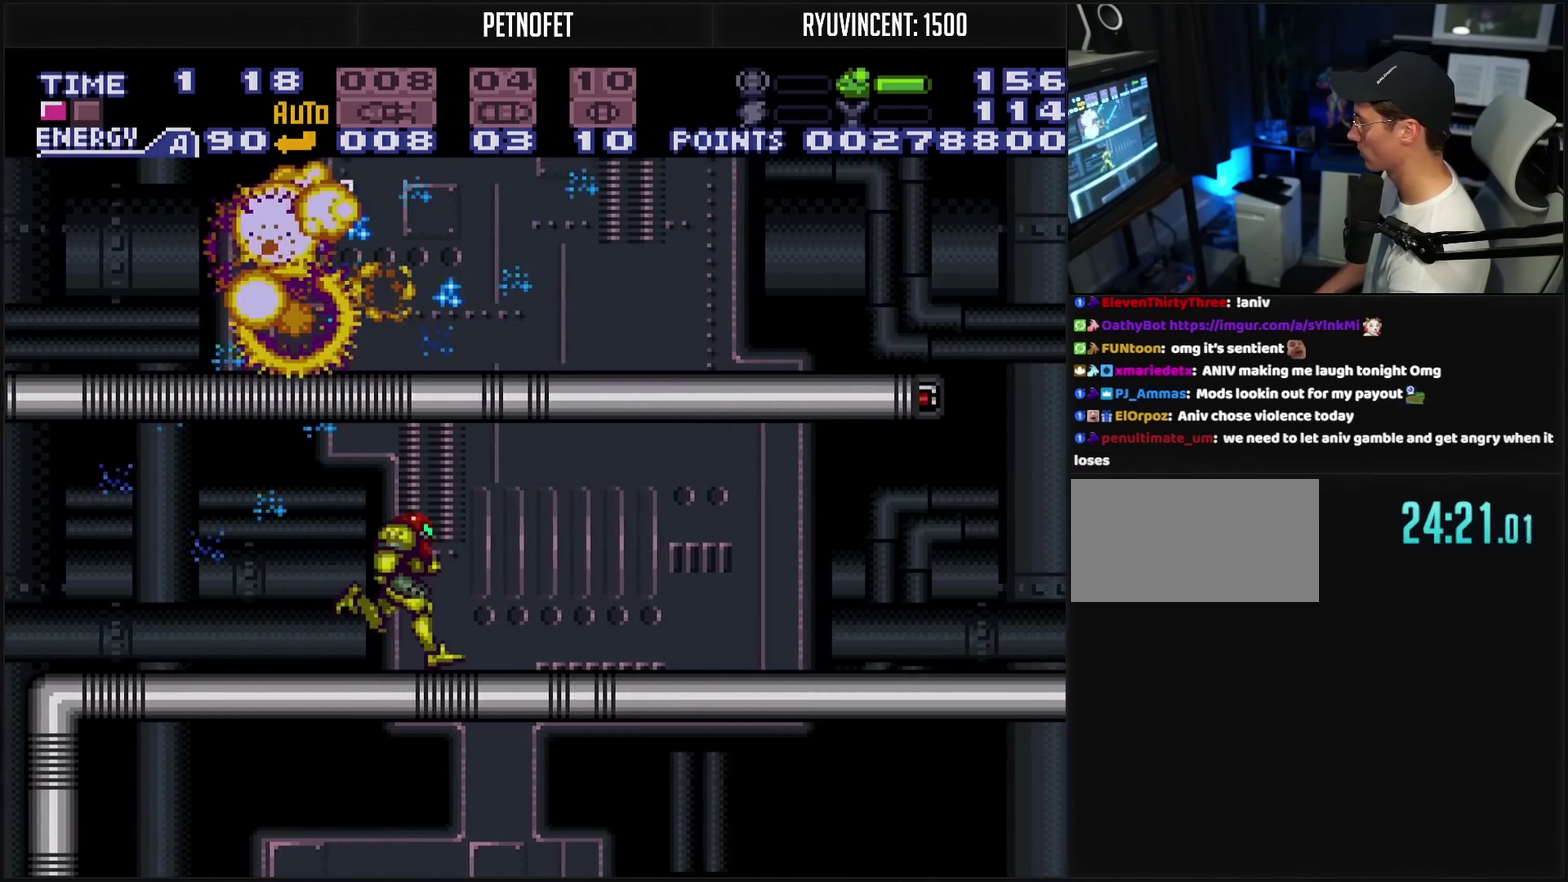
{"buttons": ["CROSS", "CIRCLE", "DPAD_LEFT"], "events": [[33, "L1", "up"], [83, "L1", "down"], [133, "L1", "up"], [367, "DPAD_RIGHT", "up"], [400, "CIRCLE", "down"], [417, "DPAD_LEFT", "down"]]}
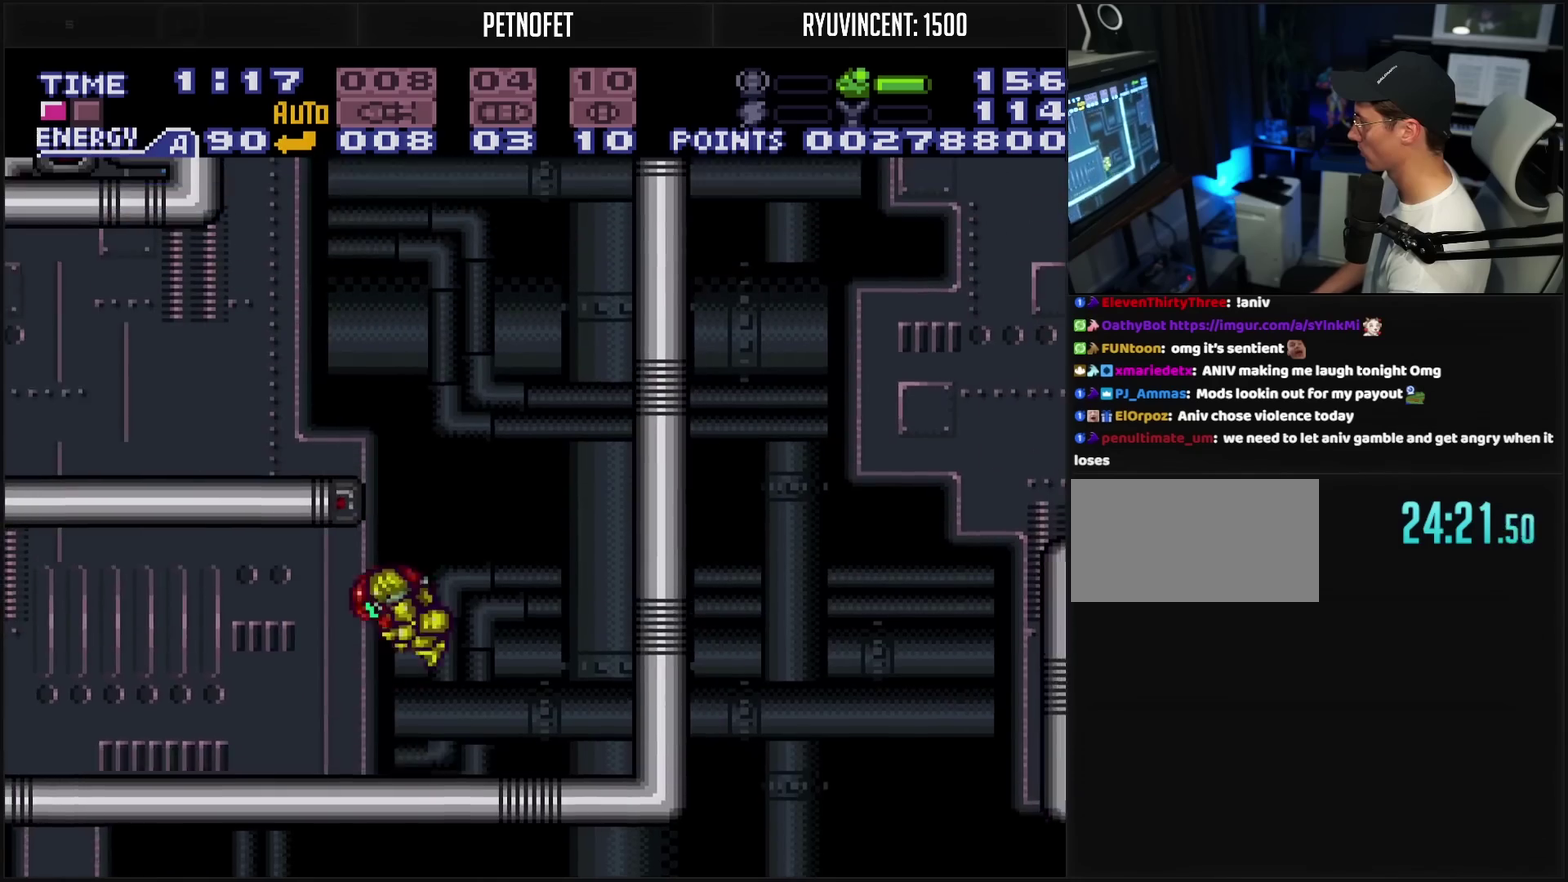
{"buttons": ["CROSS"], "events": [[133, "CIRCLE", "up"], [483, "DPAD_LEFT", "up"]]}
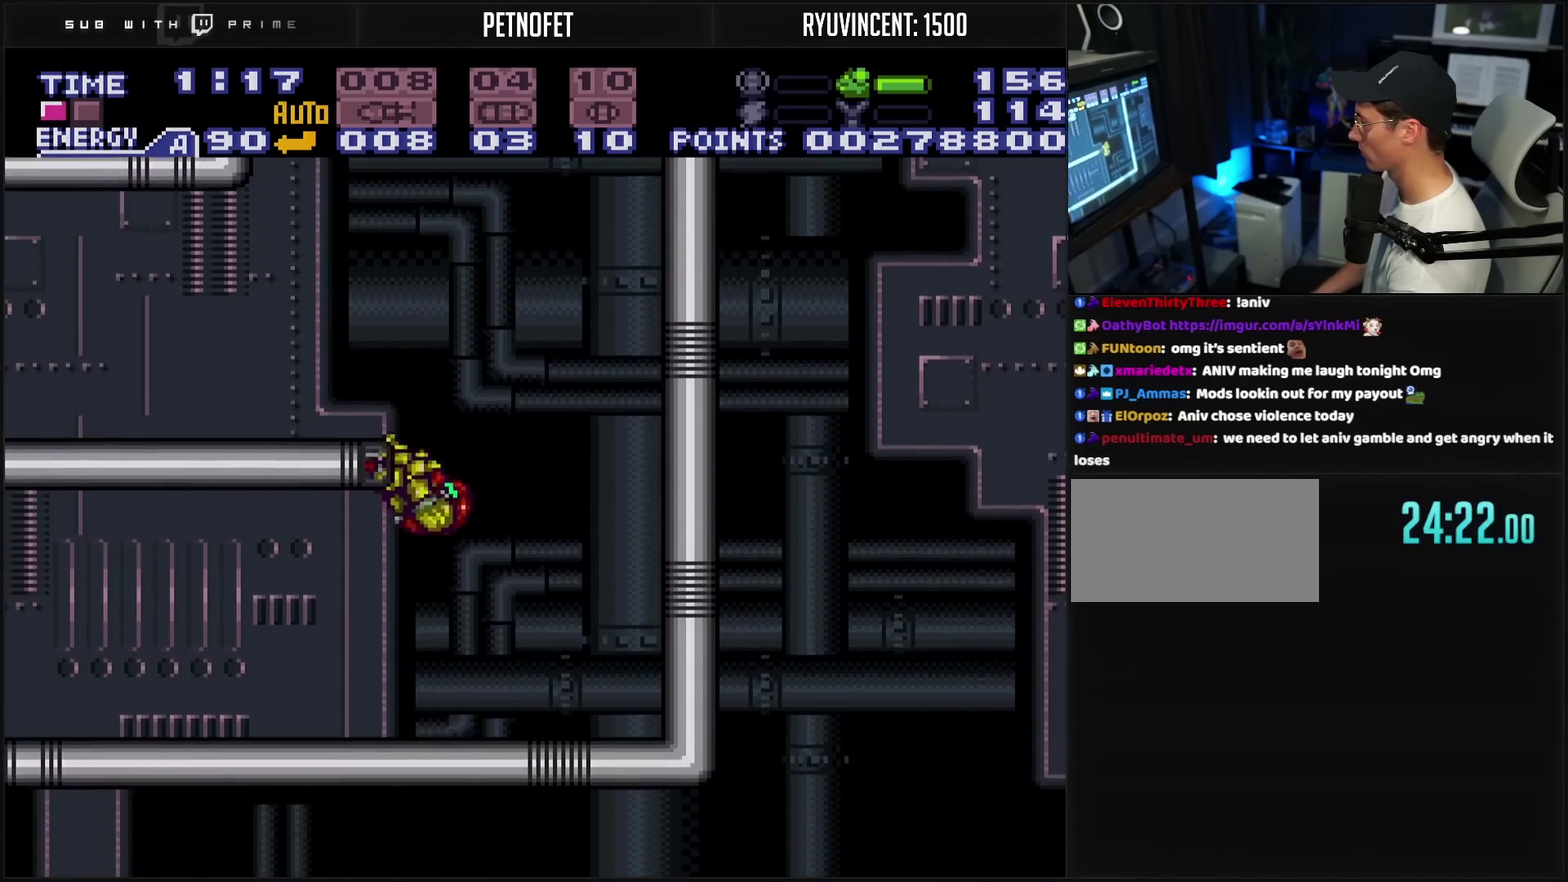
{"buttons": ["CROSS", "CIRCLE", "DPAD_LEFT"], "events": [[367, "CIRCLE", "down"], [500, "DPAD_LEFT", "down"]]}
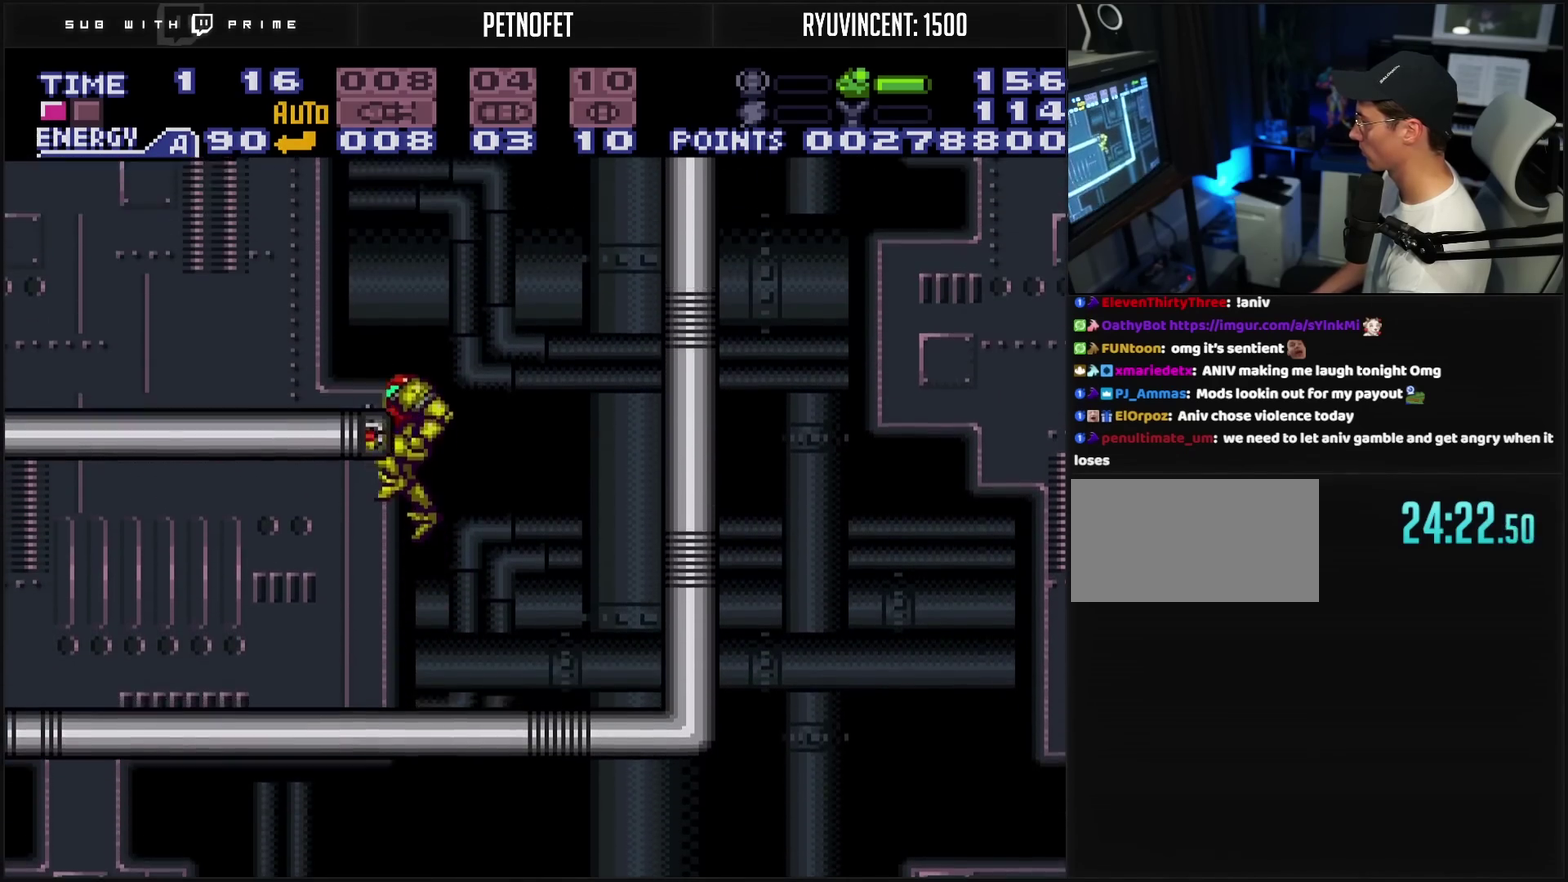
{"buttons": ["CROSS", "DPAD_LEFT"], "events": [[33, "DPAD_DOWN", "down"], [50, "DPAD_LEFT", "up"], [133, "CIRCLE", "up"], [133, "CROSS", "up"], [133, "DPAD_DOWN", "up"], [133, "DPAD_LEFT", "down"], [167, "R1", "down"], [183, "CROSS", "down"], [250, "R1", "up"], [317, "R1", "down"], [400, "R1", "up"]]}
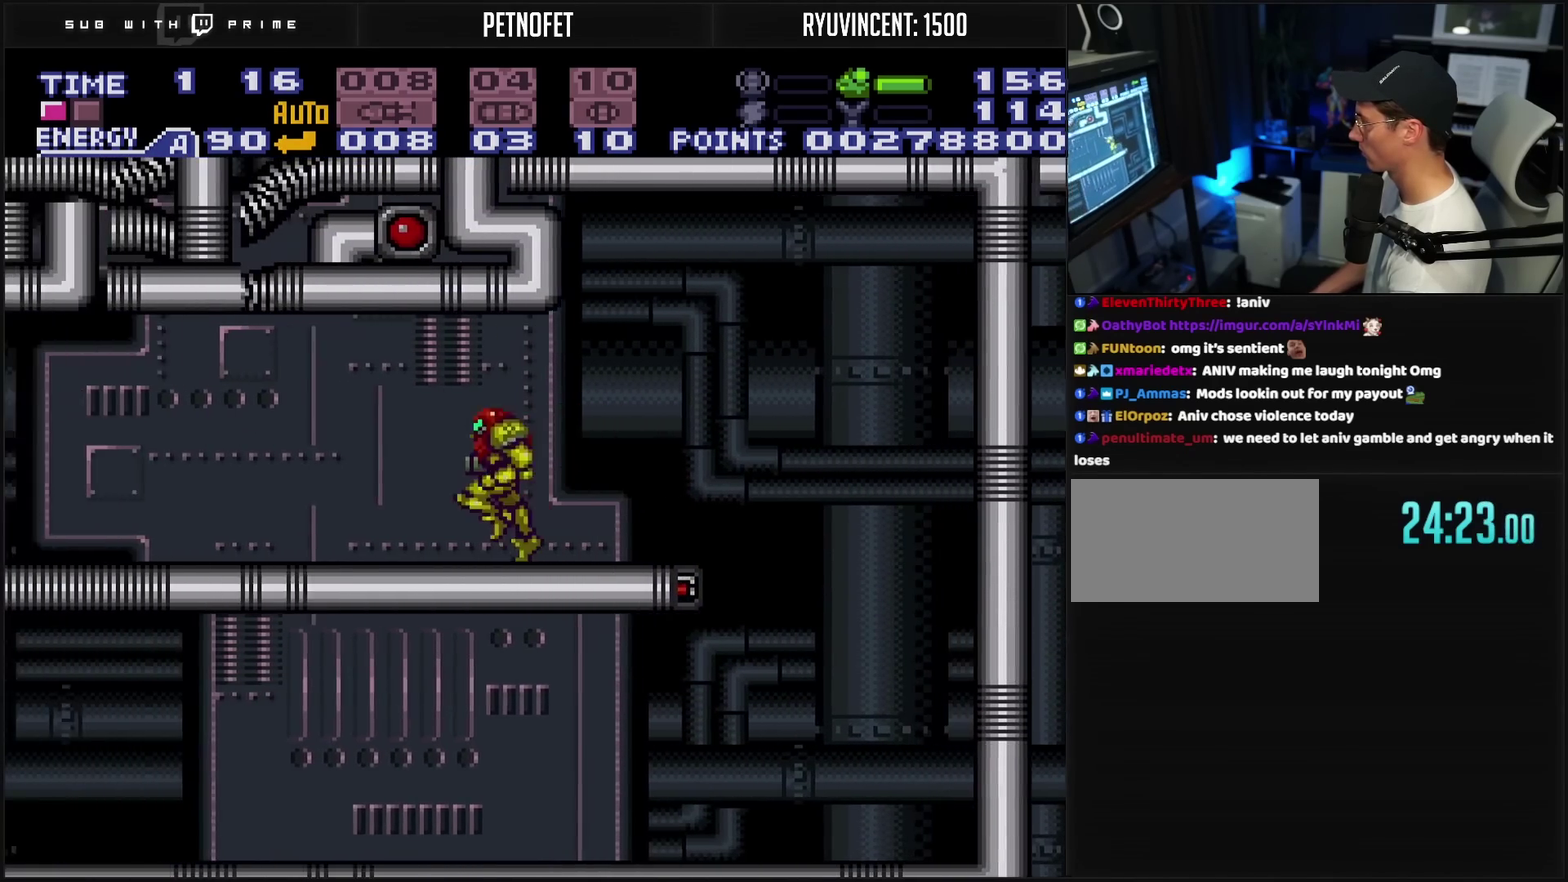
{"buttons": ["CROSS", "DPAD_LEFT"], "events": [[50, "L1", "down"], [183, "L1", "up"], [350, "L1", "down"], [483, "L1", "up"]]}
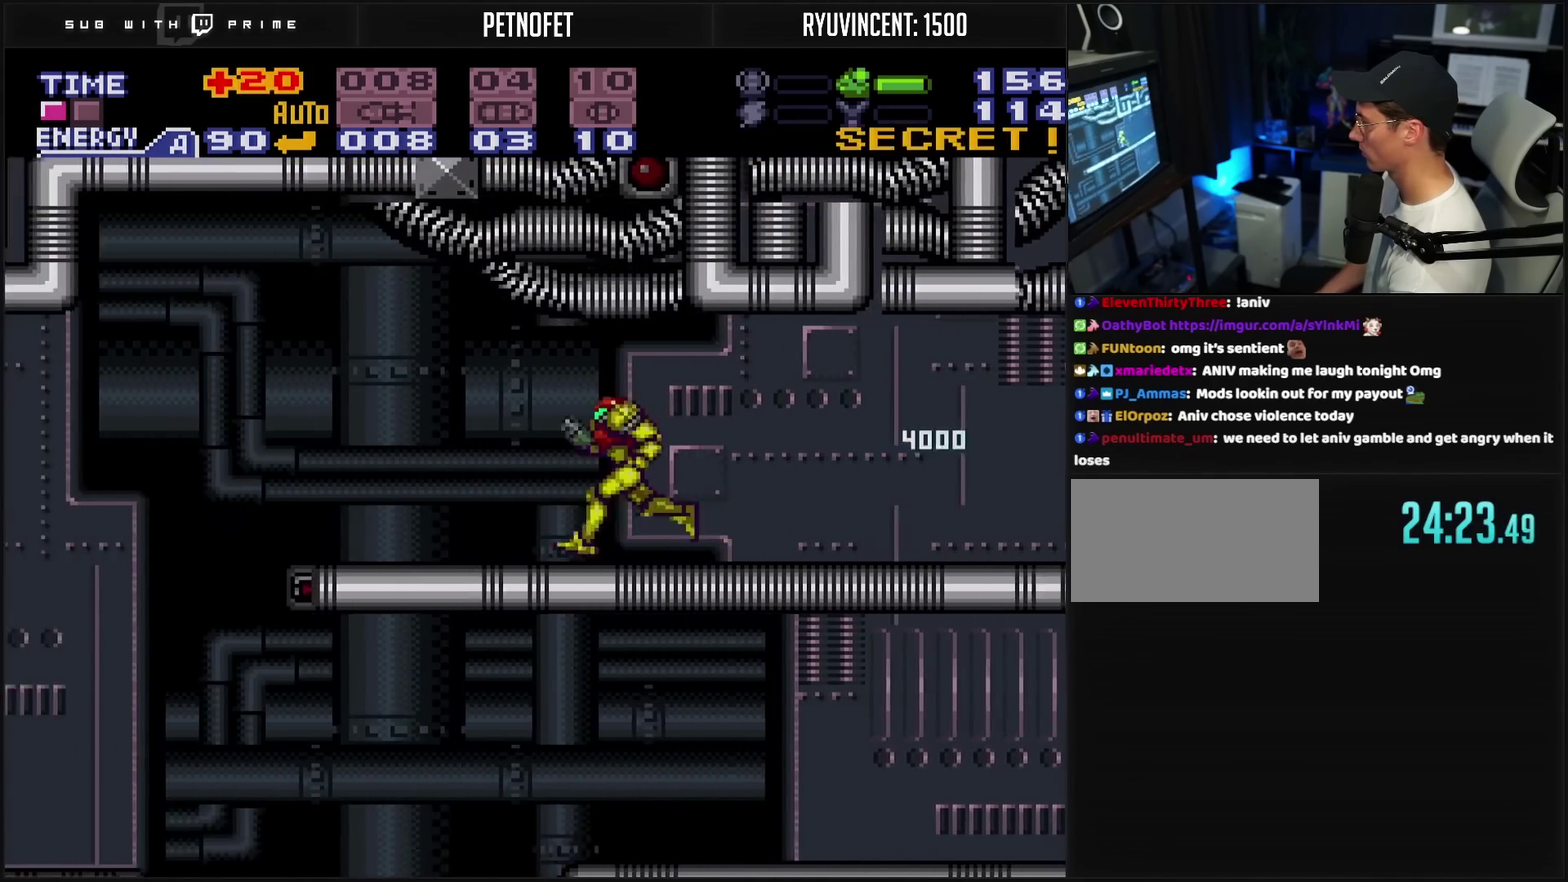
{"buttons": ["CROSS"], "events": [[117, "CIRCLE", "down"], [217, "CIRCLE", "up"], [217, "DPAD_LEFT", "up"], [283, "DPAD_RIGHT", "down"], [500, "DPAD_RIGHT", "up"]]}
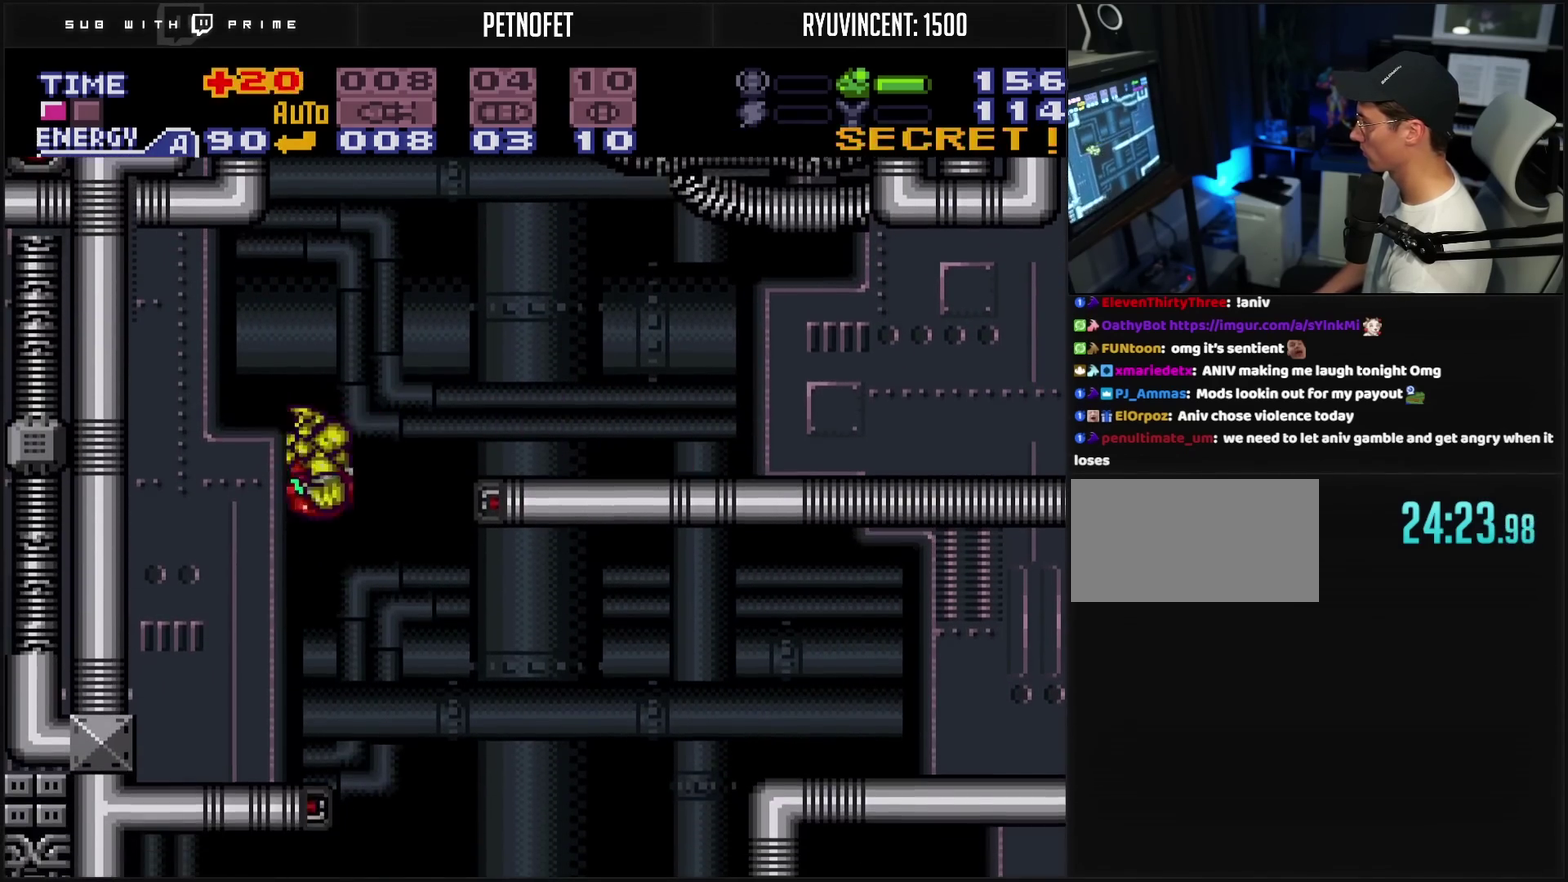
{"buttons": ["CROSS", "DPAD_LEFT"], "events": [[350, "DPAD_LEFT", "down"]]}
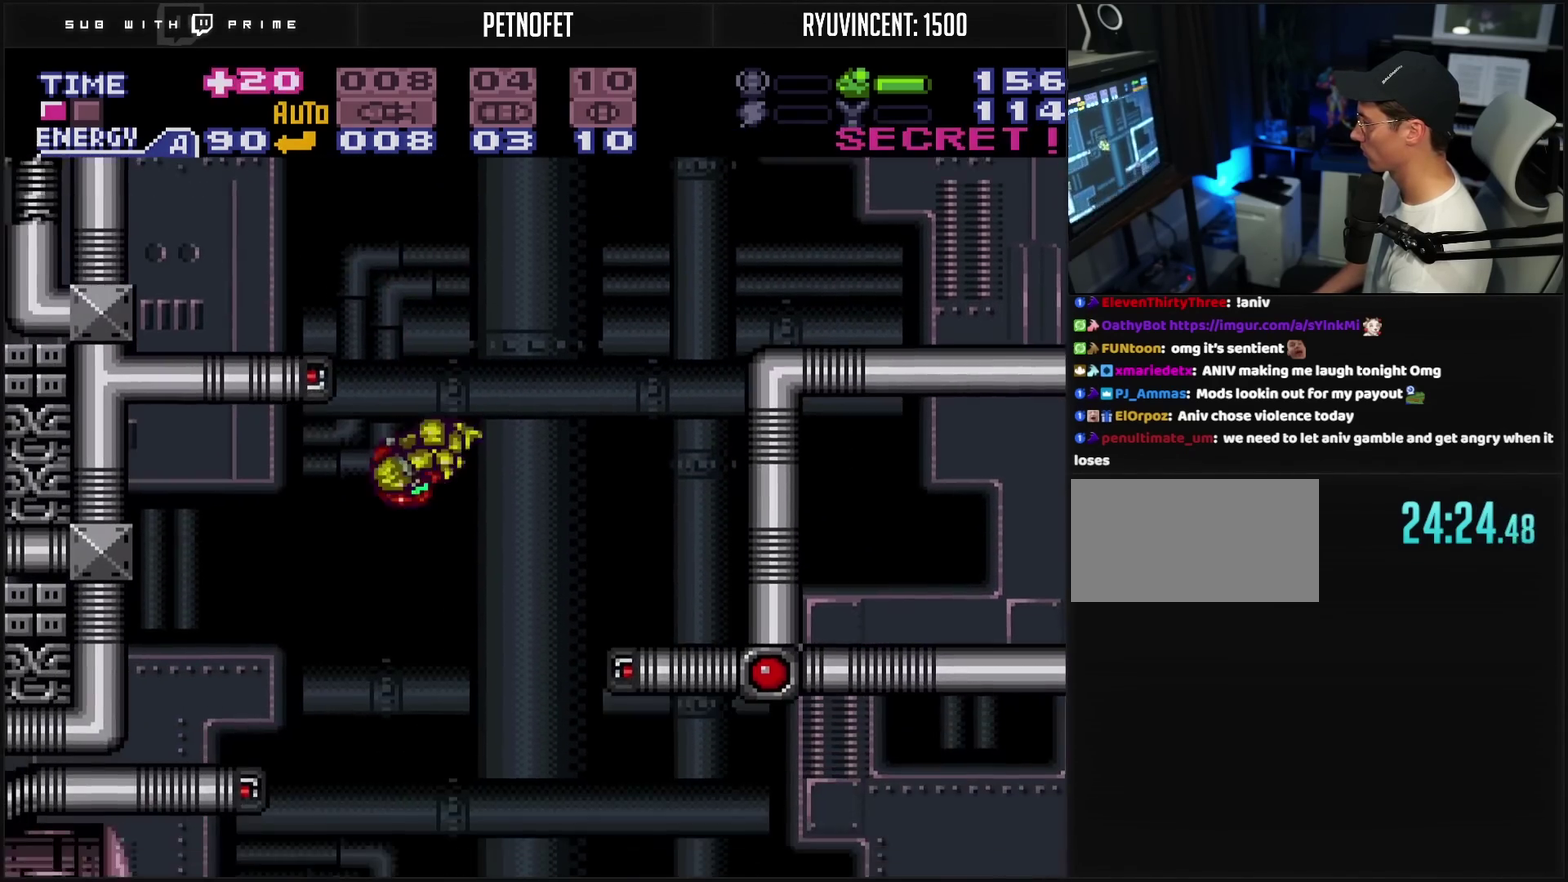
{"buttons": ["CROSS", "DPAD_RIGHT"], "events": [[33, "DPAD_LEFT", "up"], [67, "DPAD_RIGHT", "down"]]}
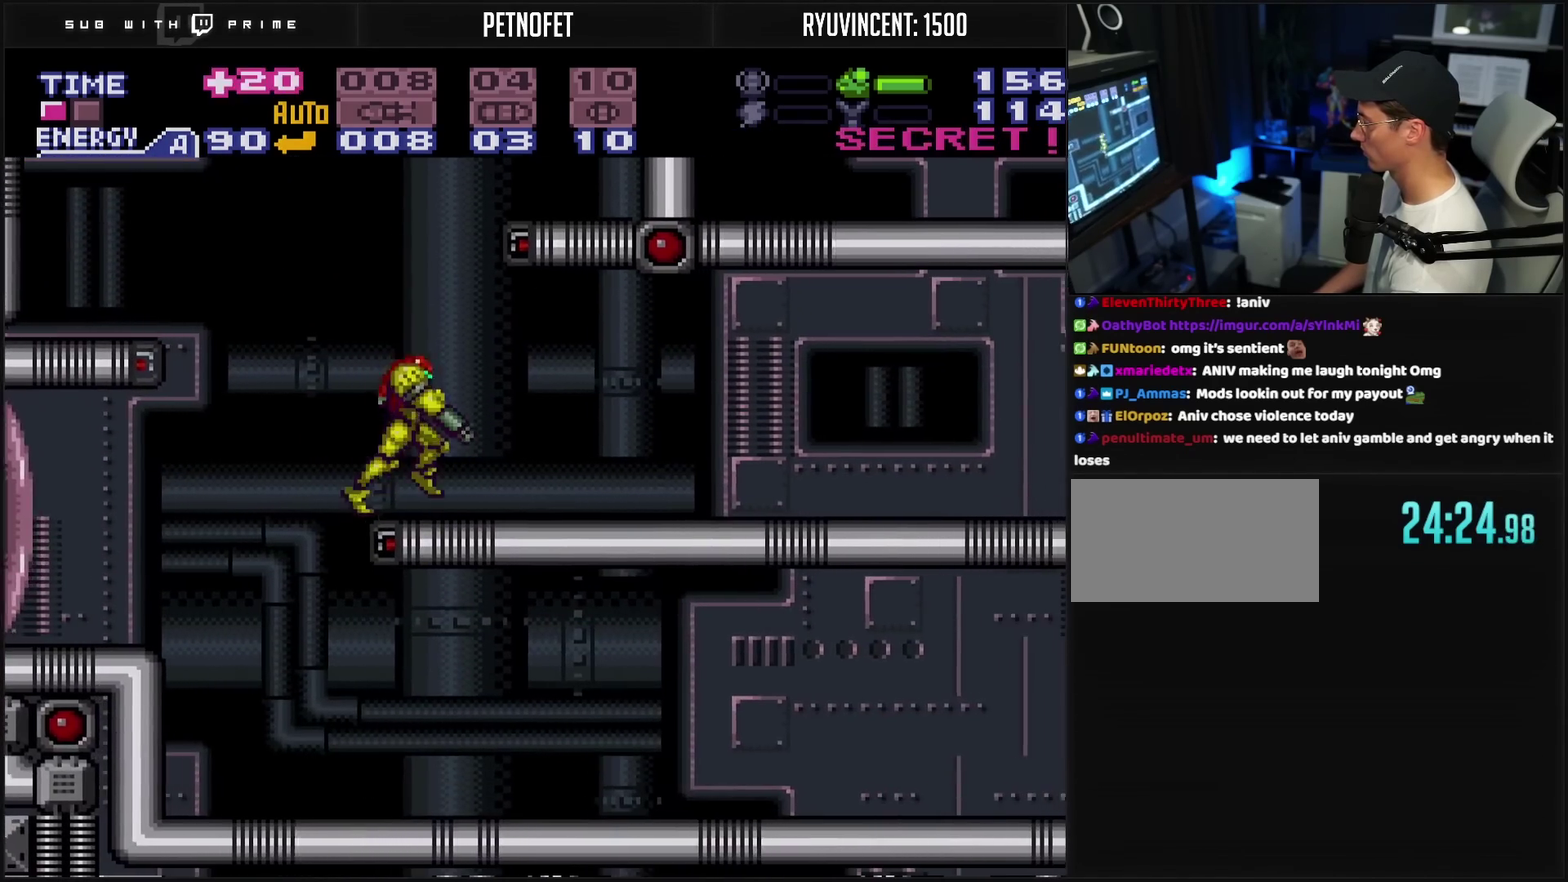
{"buttons": ["CROSS", "DPAD_RIGHT"], "events": []}